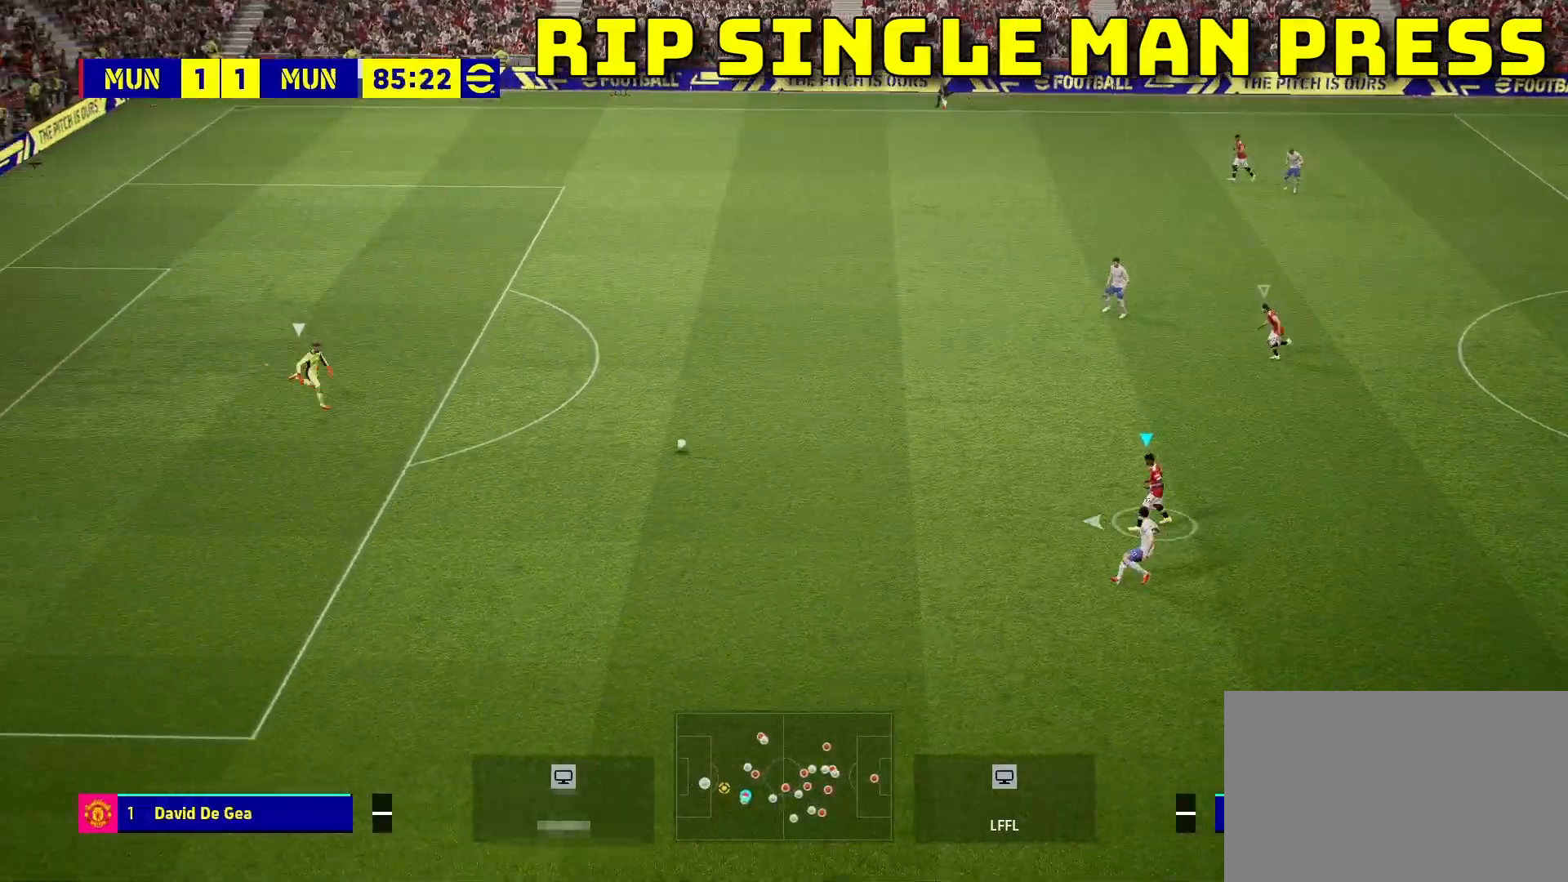
Gameplay with a controller (PlayStation layout); each line is a JSON object with the inputs held at the frame after it. "events" lists button and stick changes between this image and that frame as [ms after this image, input, new state], when the widget could be followed in between. Not read: R3 right_stick.
{"buttons": ["R2"], "left_stick": "up-left", "events": [[67, "R2", "down"], [117, "left_stick", "up-left"]]}
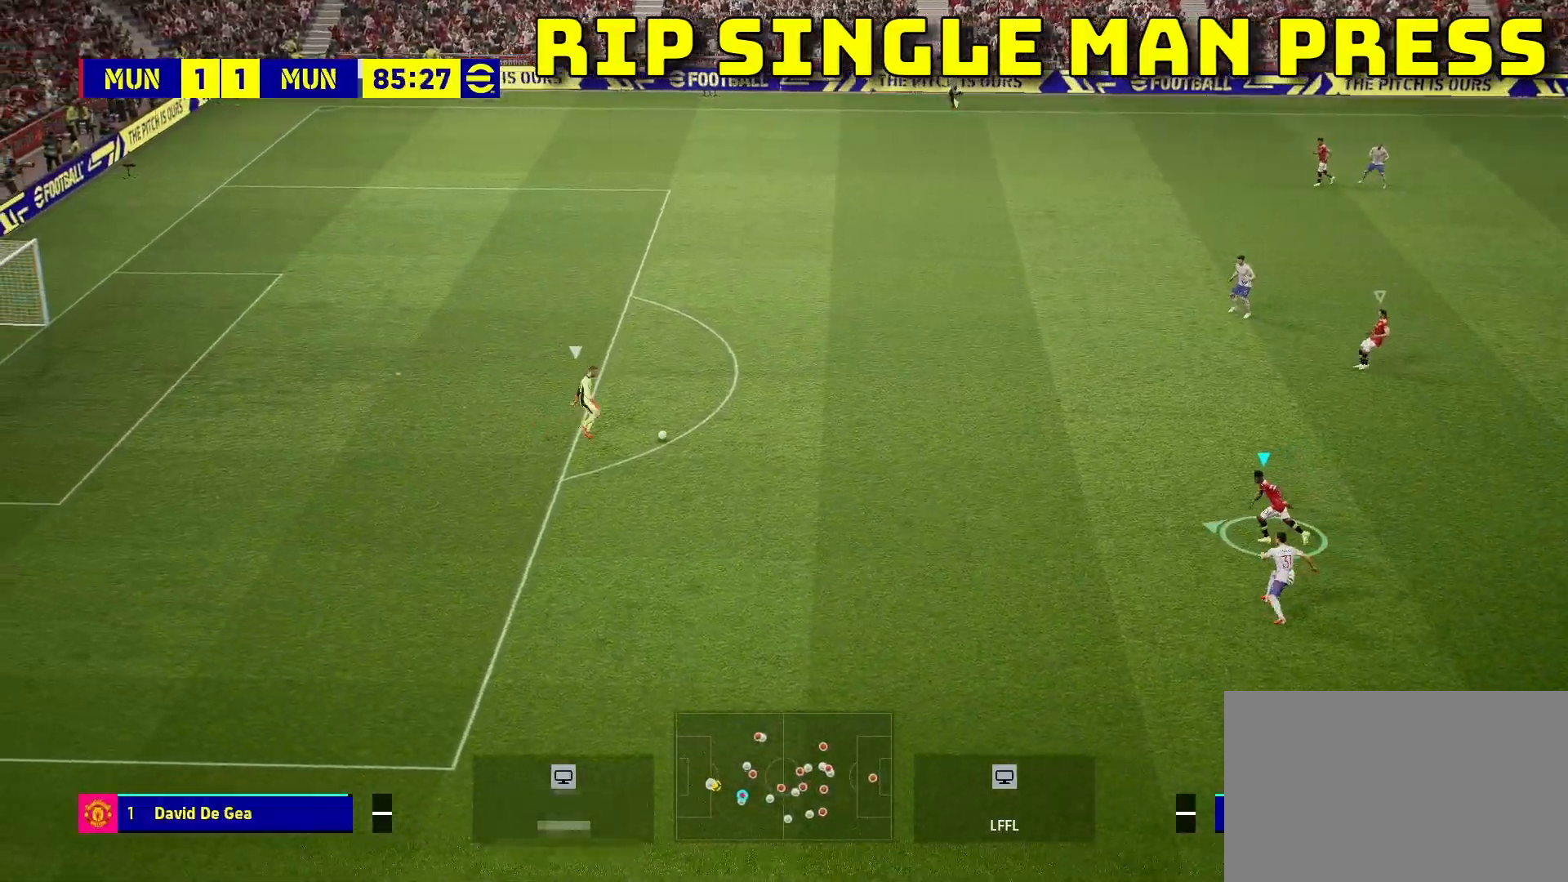
{"buttons": ["R1", "R2"], "left_stick": "up-left", "events": [[200, "L1", "down"], [333, "R1", "down"], [417, "L1", "up"]]}
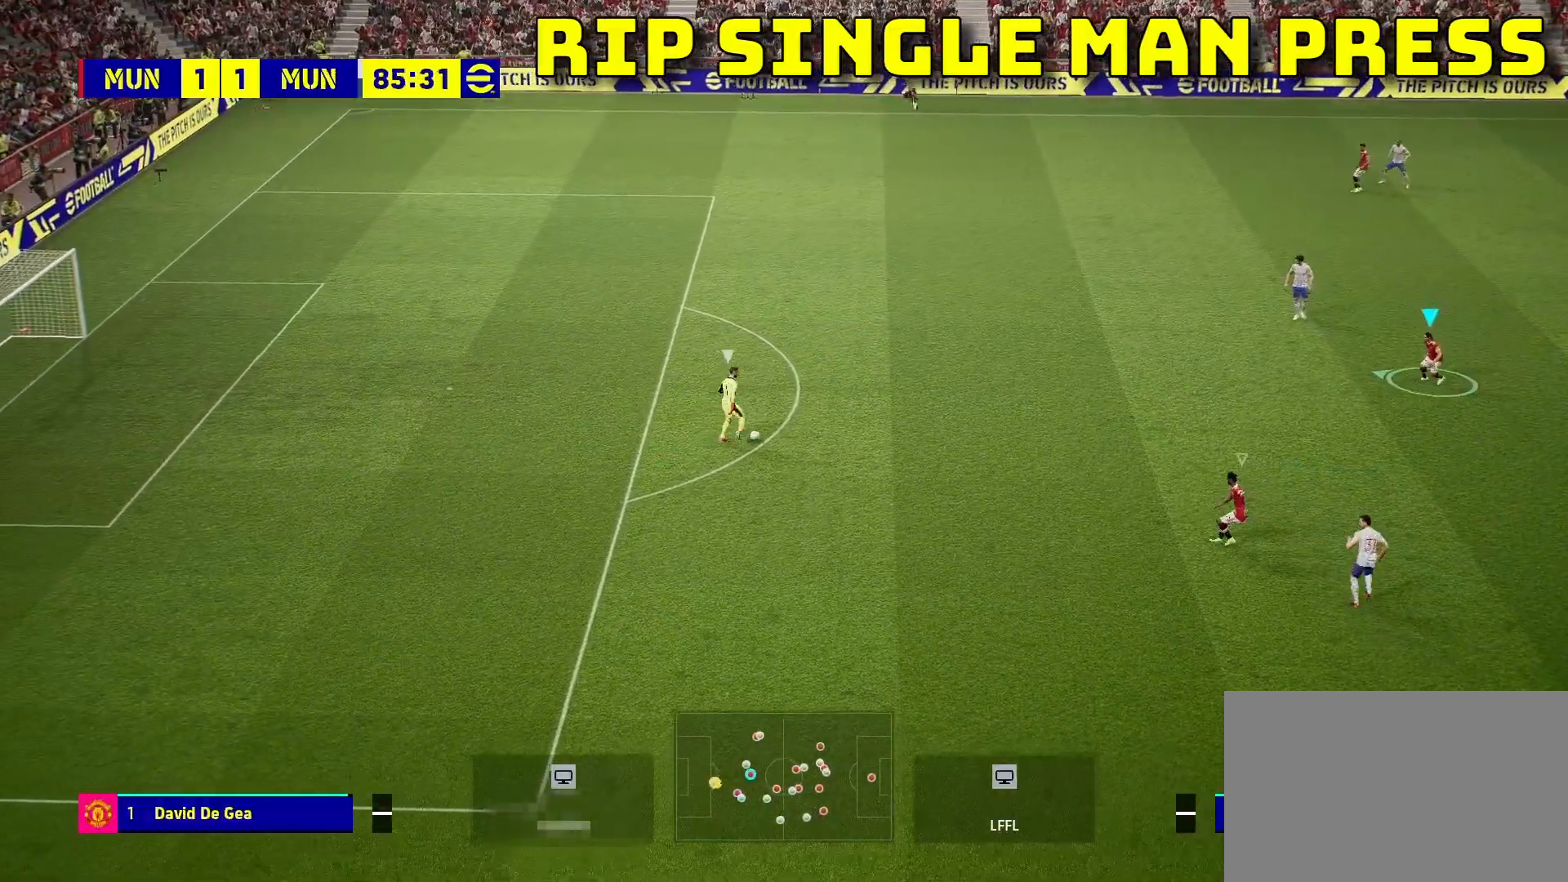
{"buttons": ["R1", "R2"], "left_stick": "up-left", "events": []}
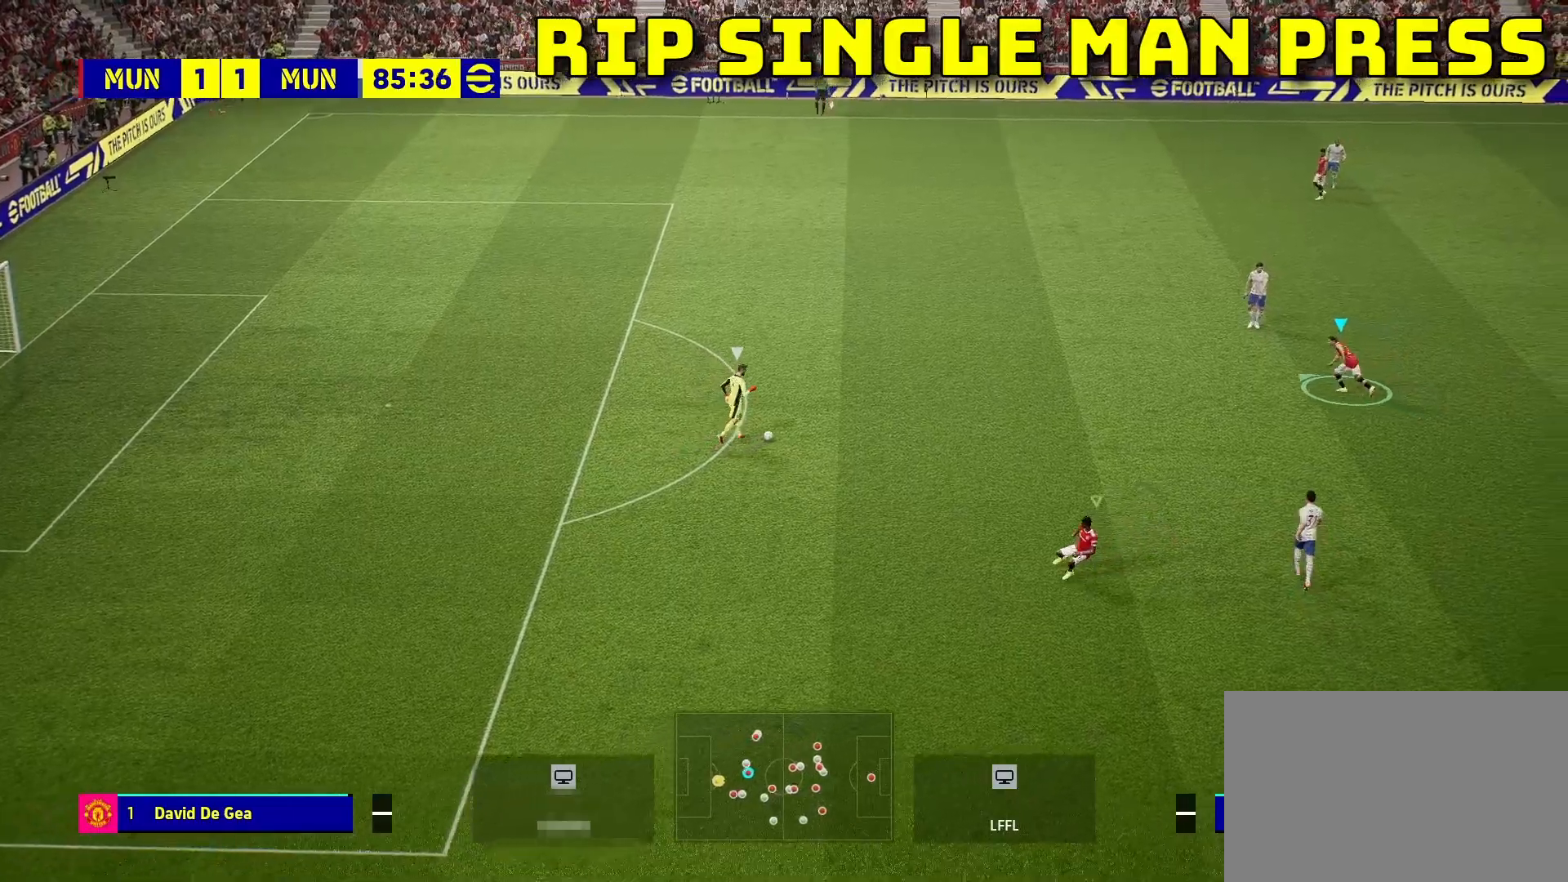
{"buttons": [], "left_stick": "up-right", "events": [[67, "R1", "up"], [400, "R2", "up"], [500, "left_stick", "up-right"]]}
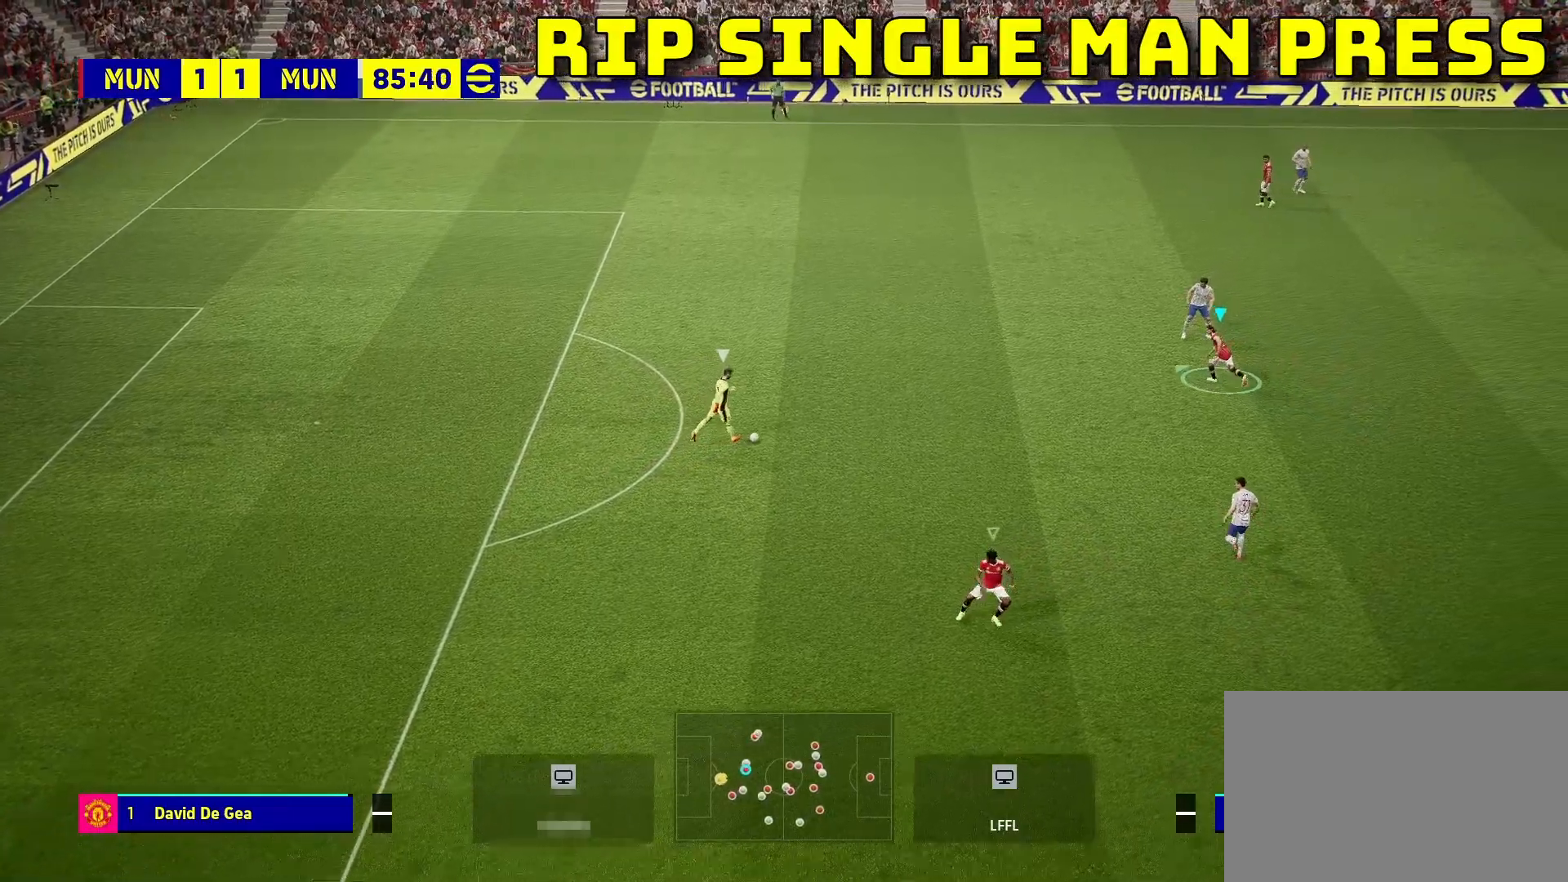
{"buttons": ["R1", "R2"], "left_stick": "up-right", "events": [[217, "R2", "down"], [367, "R1", "down"]]}
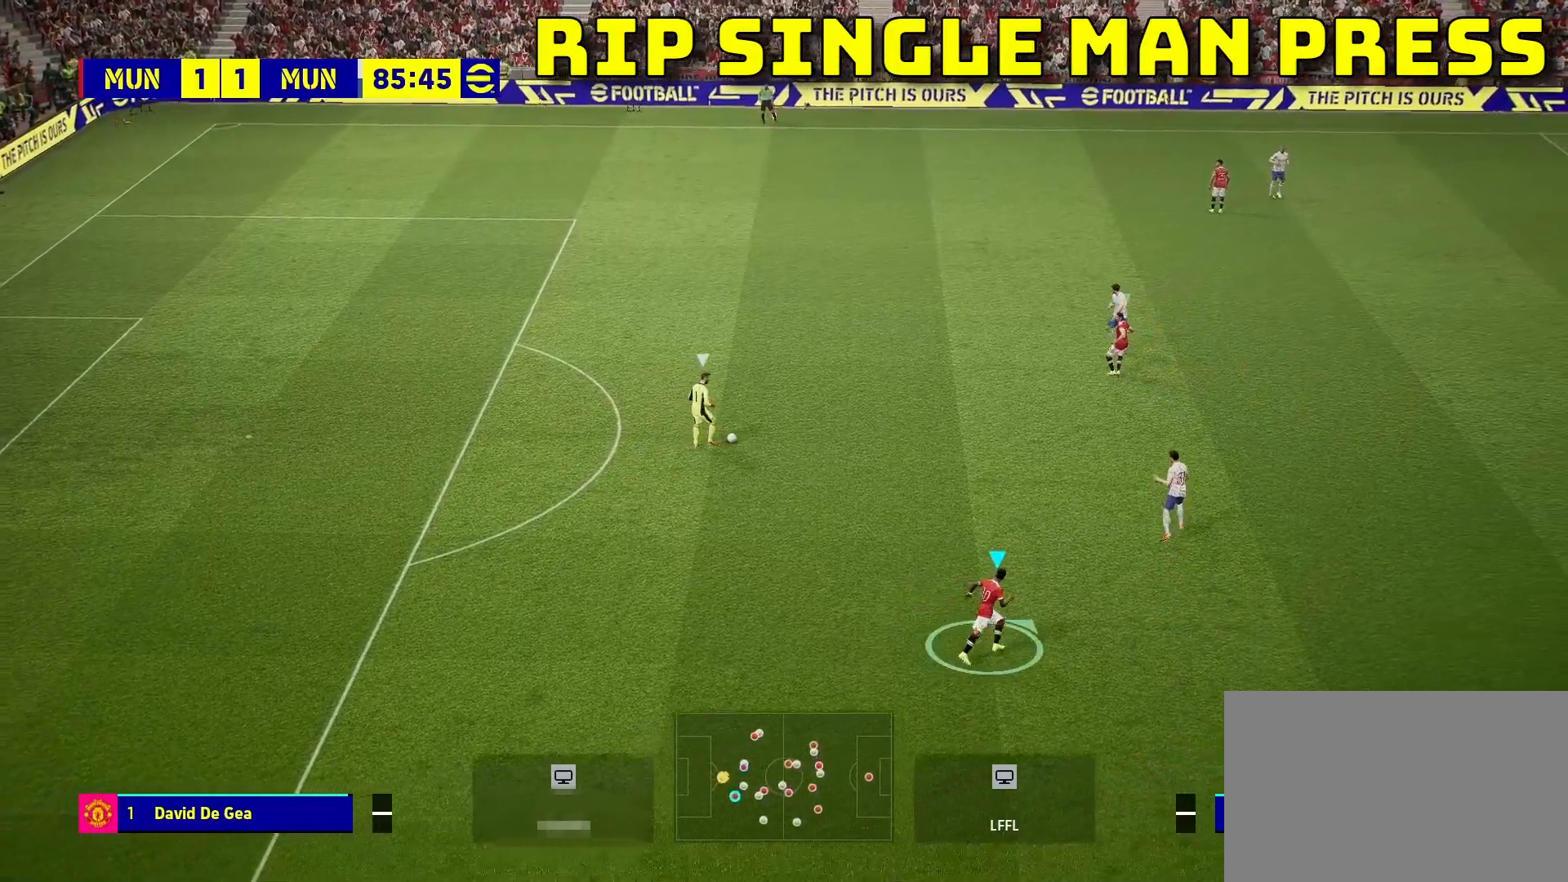
{"buttons": ["R1", "R2"], "left_stick": "up", "events": [[433, "left_stick", "up"]]}
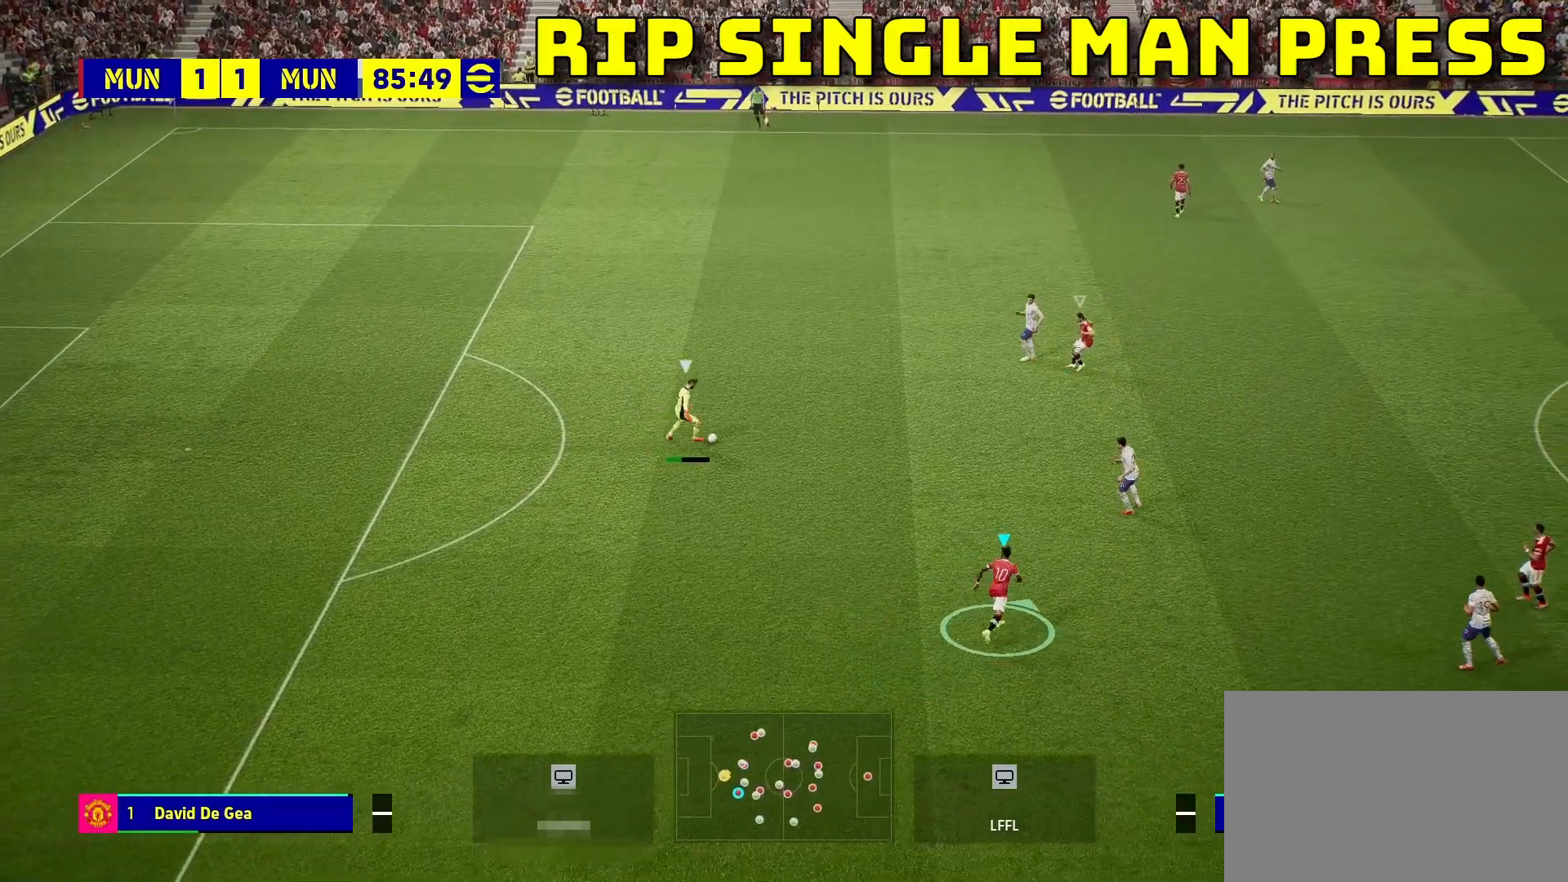
{"buttons": ["R1", "R2"], "left_stick": "up", "events": []}
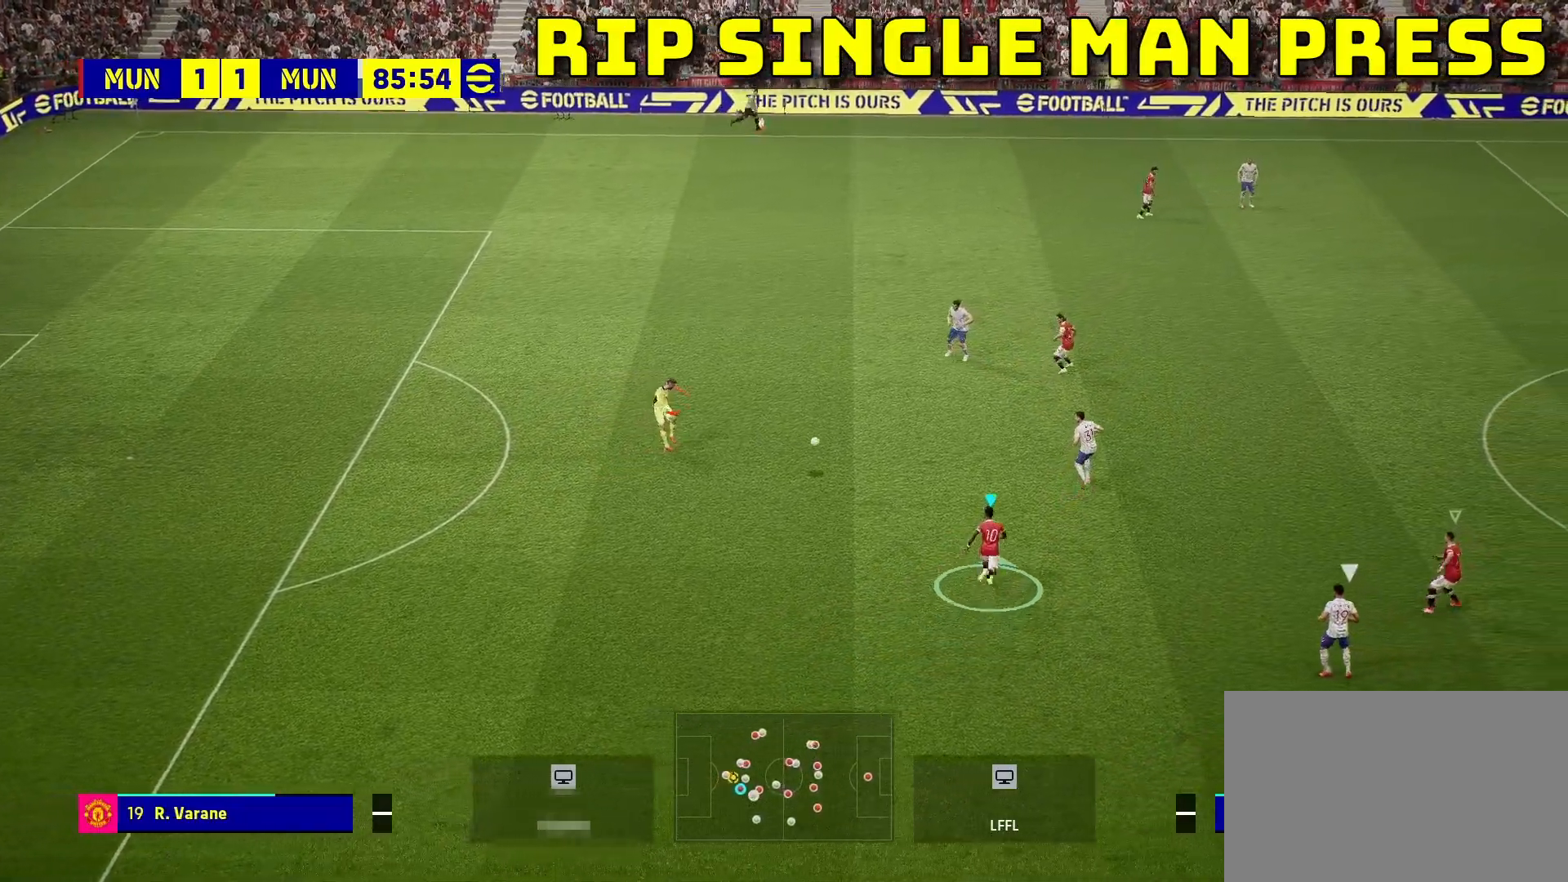
{"buttons": [], "left_stick": "left", "events": [[17, "R1", "up"], [50, "R2", "up"], [250, "left_stick", "left"], [283, "L1", "down"], [417, "L1", "up"]]}
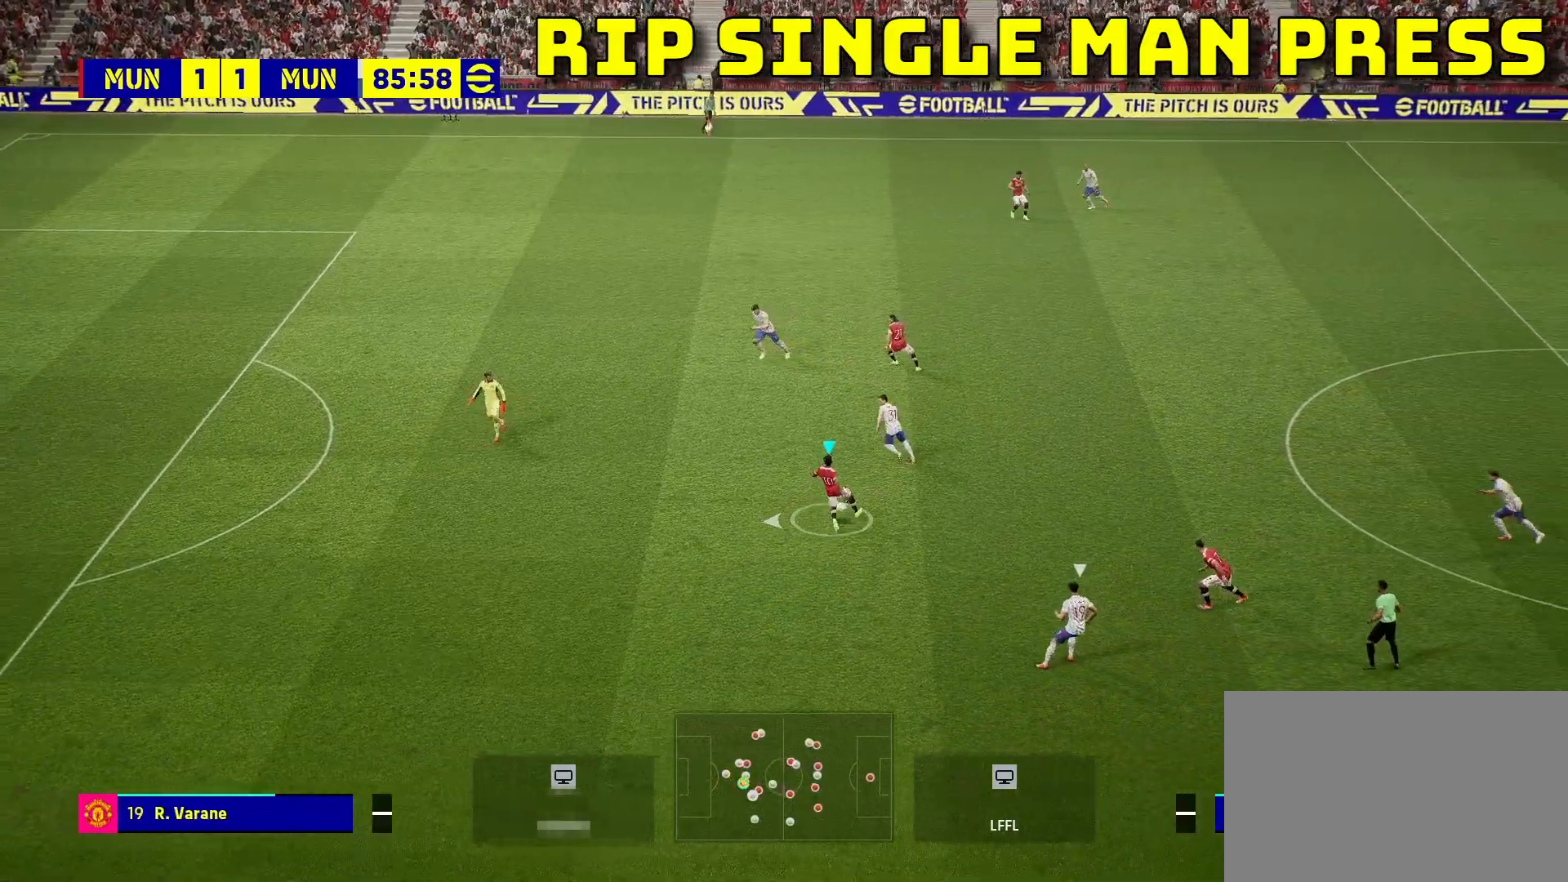
{"buttons": [], "left_stick": "down", "events": [[433, "left_stick", "down"]]}
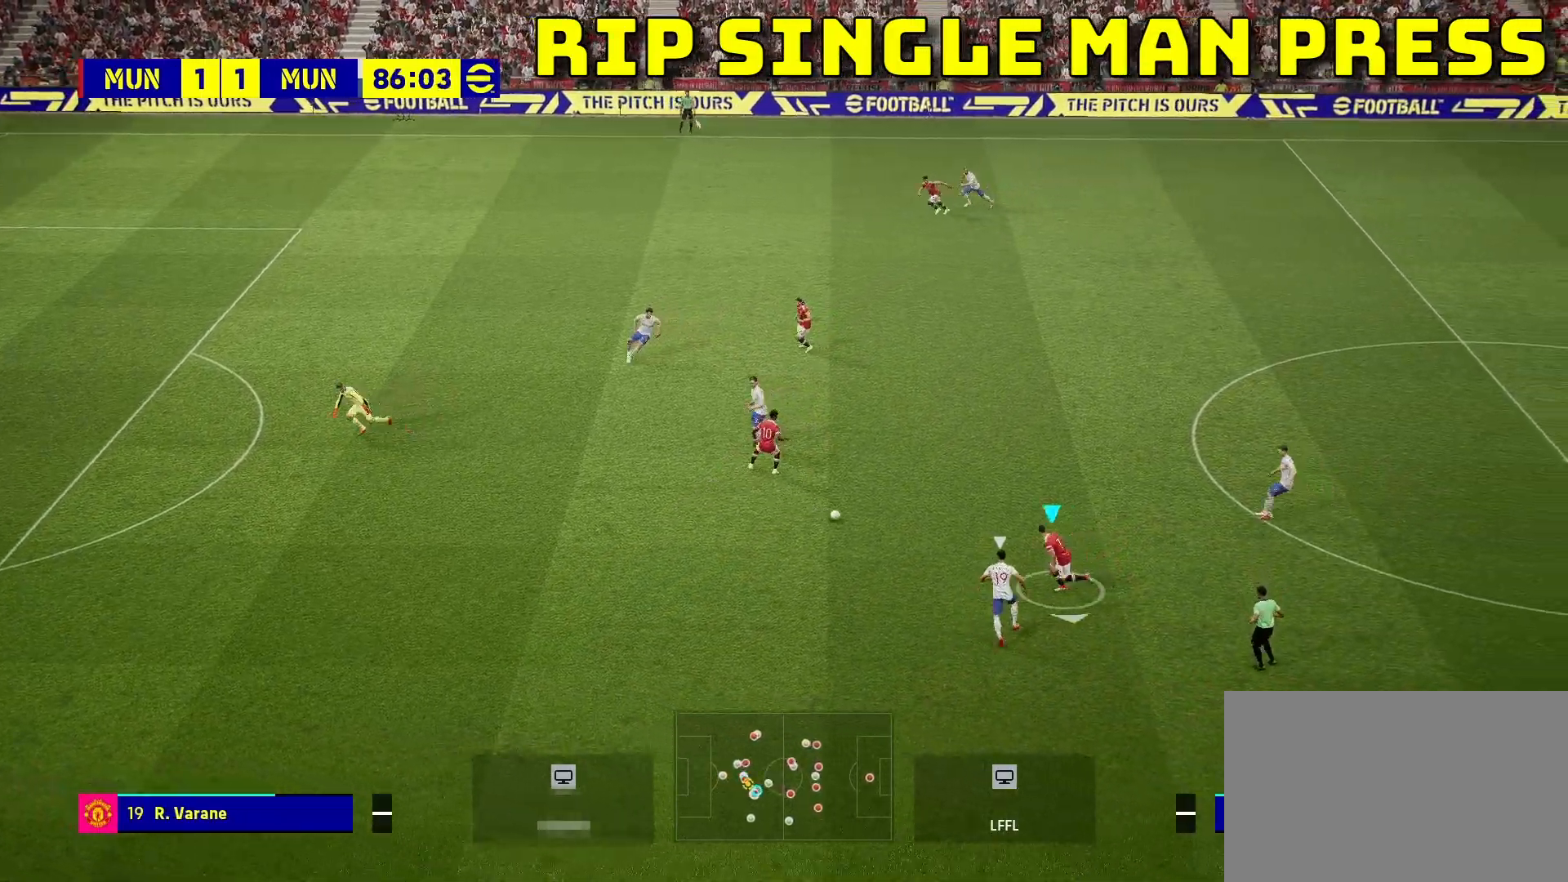
{"buttons": ["R2"], "left_stick": "left", "events": [[117, "left_stick", "left"], [300, "R2", "down"]]}
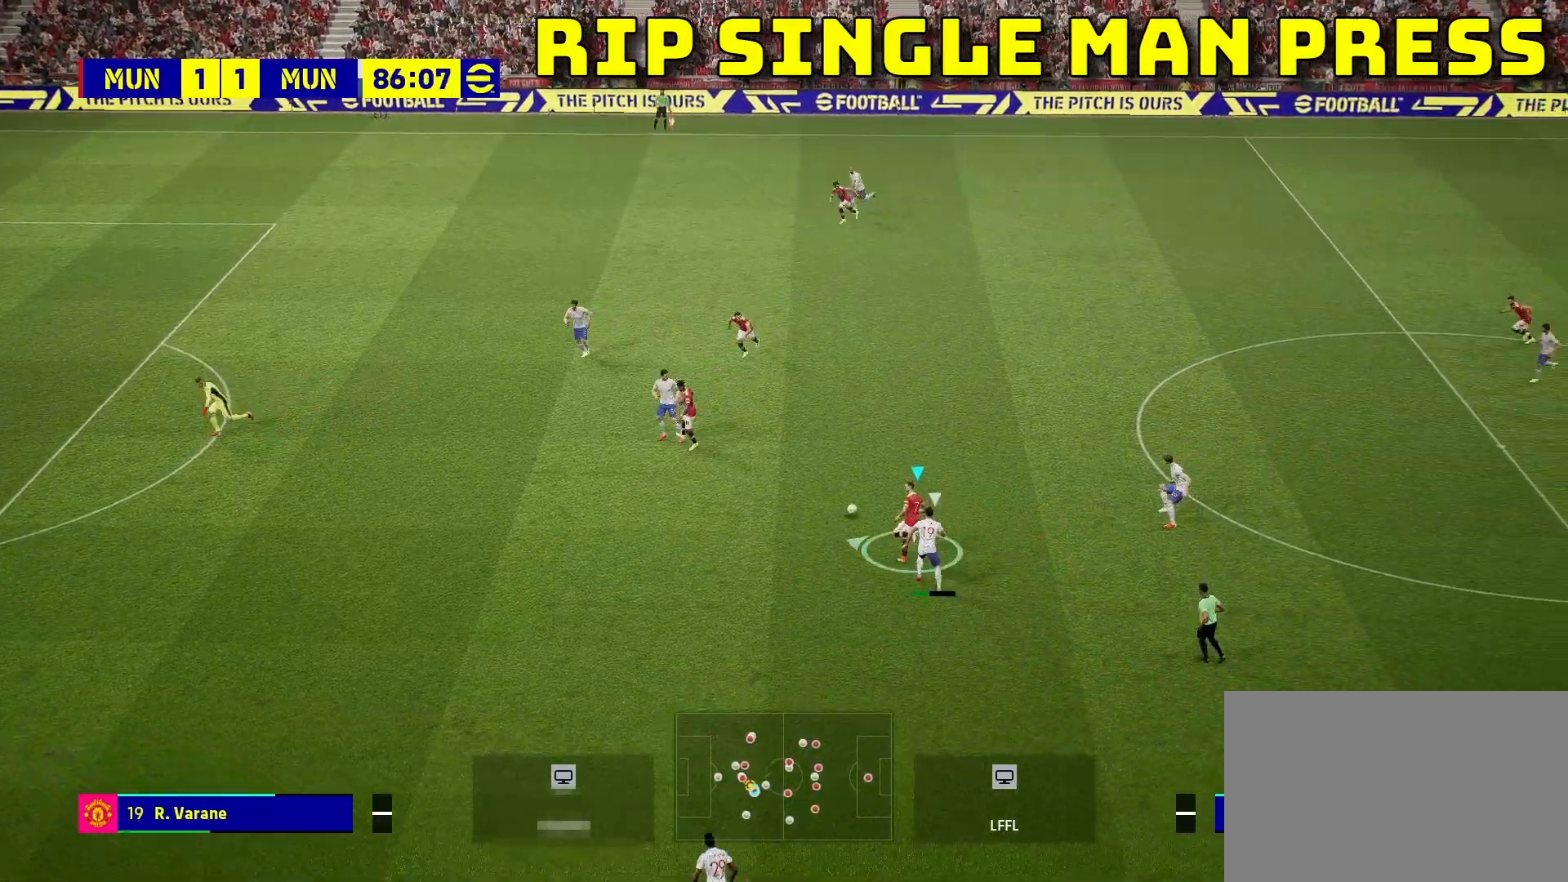
{"buttons": [], "left_stick": "left", "events": [[217, "R2", "up"]]}
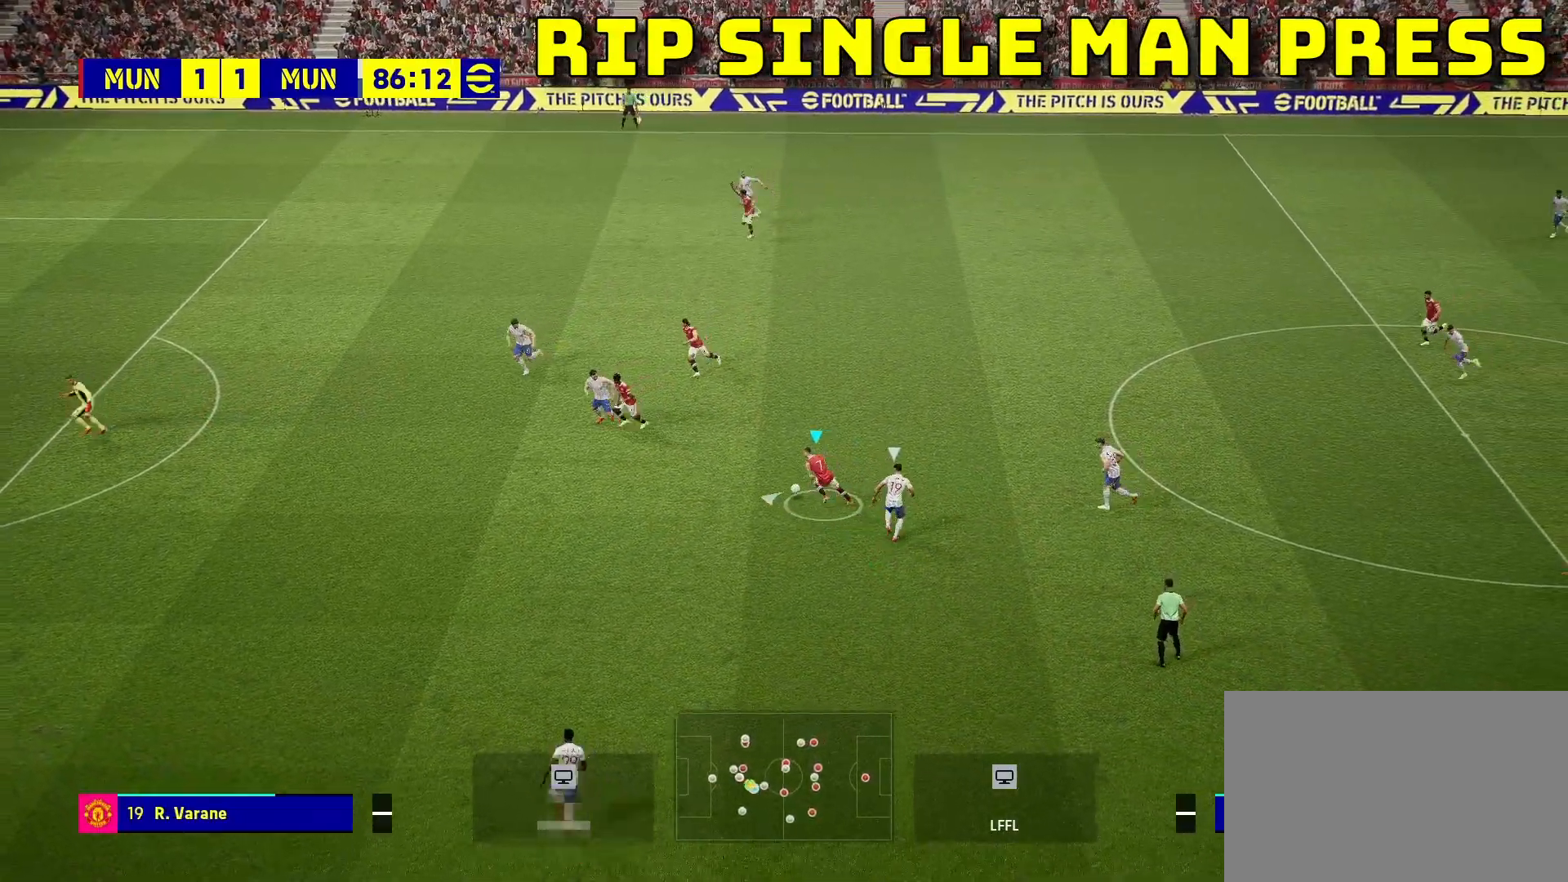
{"buttons": ["R1", "R2"], "left_stick": "left", "events": [[50, "L1", "down"], [67, "SQUARE", "down"], [217, "SQUARE", "up"], [267, "L1", "up"], [500, "R1", "down"], [500, "R2", "down"]]}
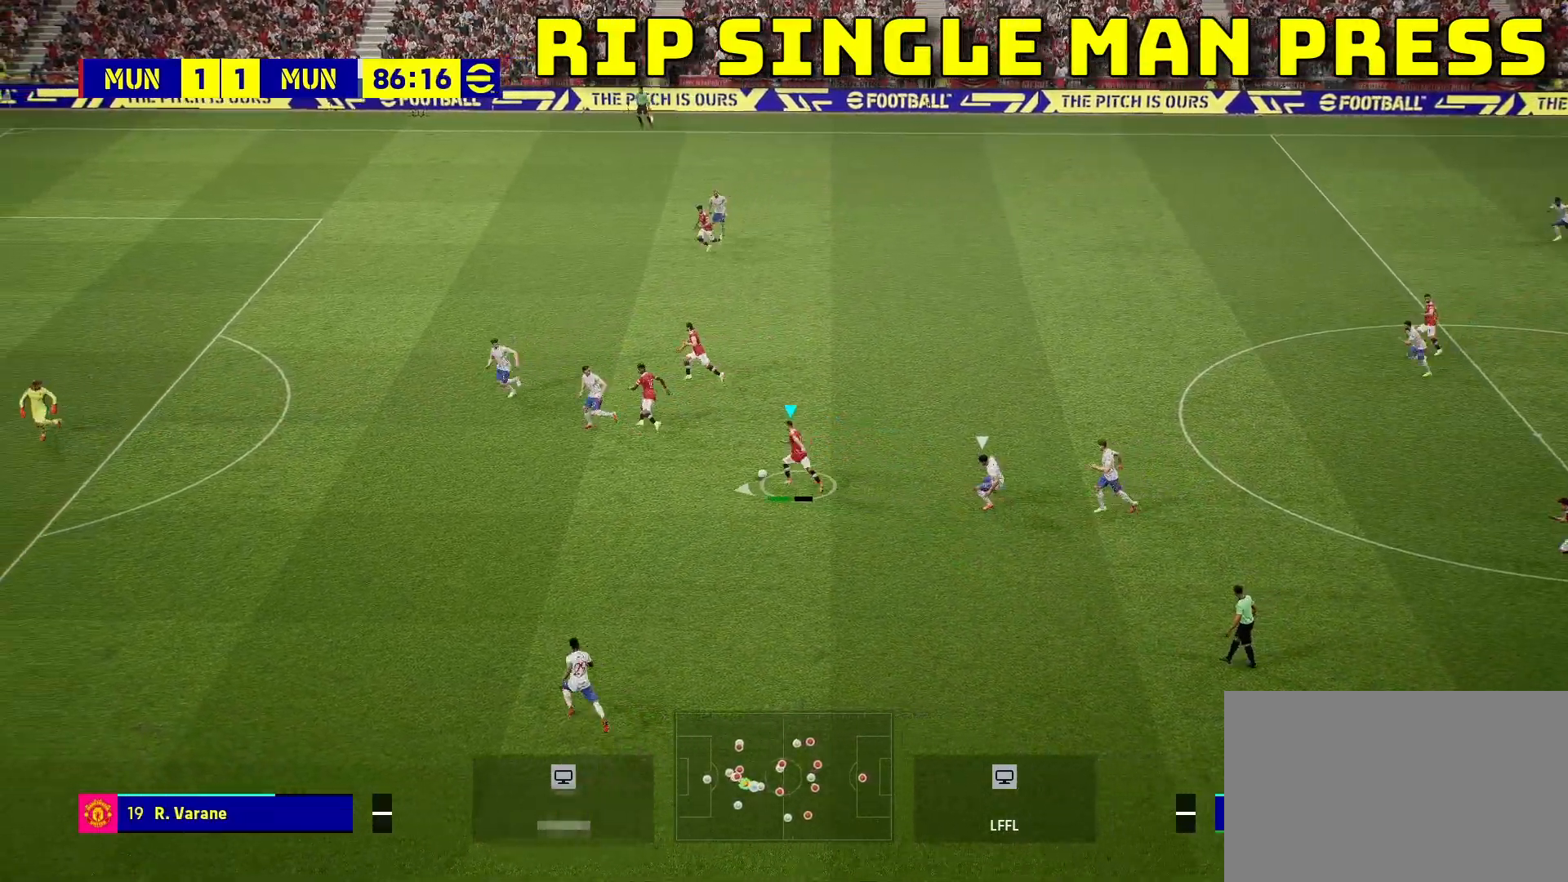
{"buttons": [], "left_stick": "left", "events": [[133, "R1", "up"], [133, "R2", "up"], [183, "left_stick", "down-left"], [483, "left_stick", "left"]]}
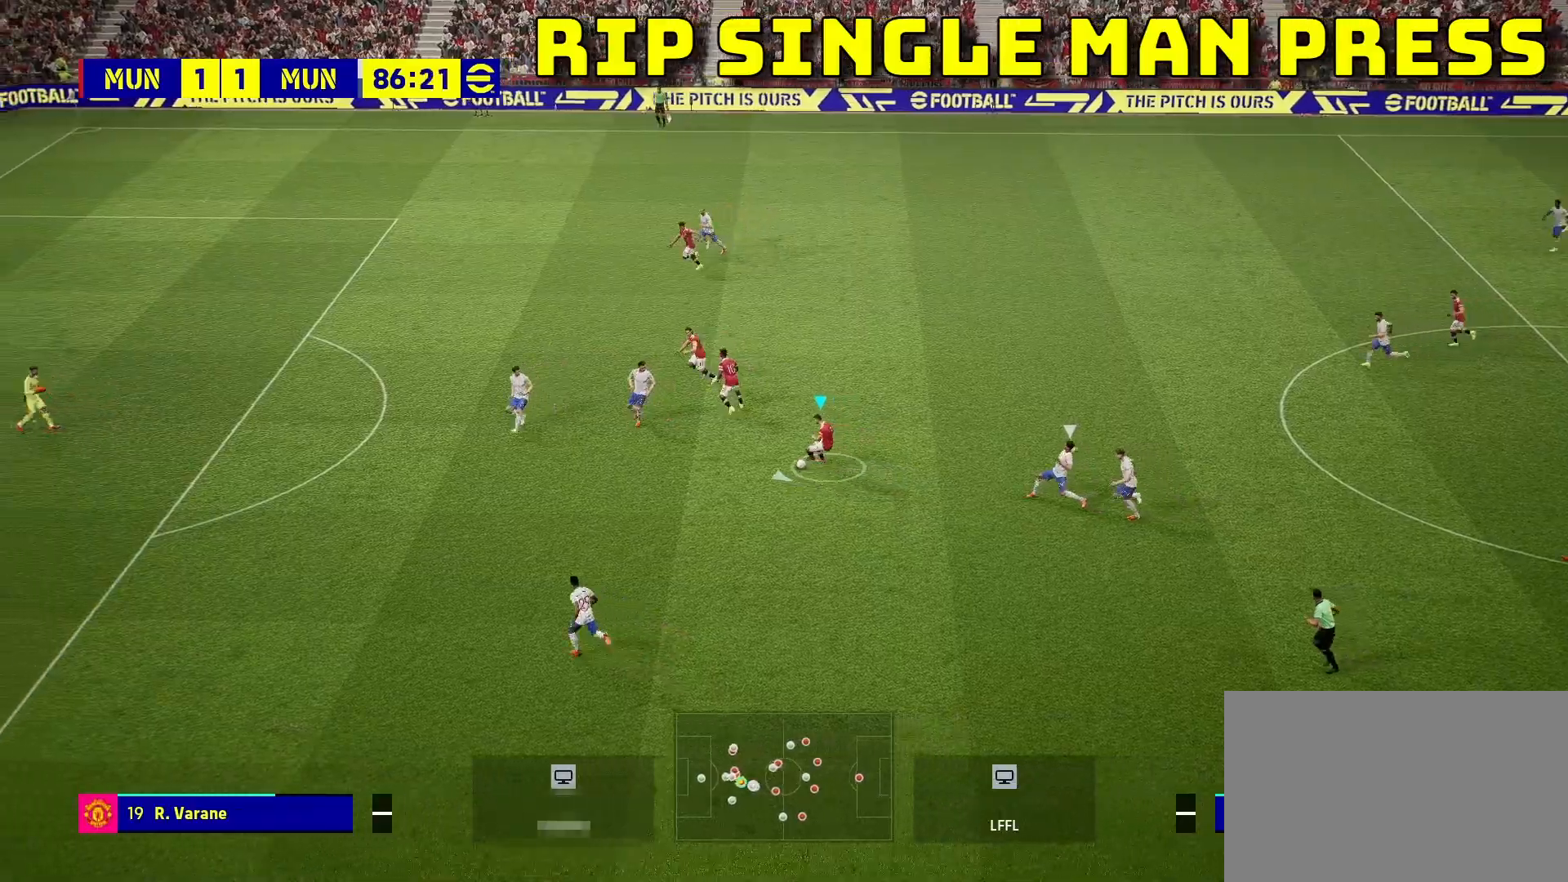
{"buttons": [], "left_stick": "up-left", "events": [[183, "left_stick", "up-left"]]}
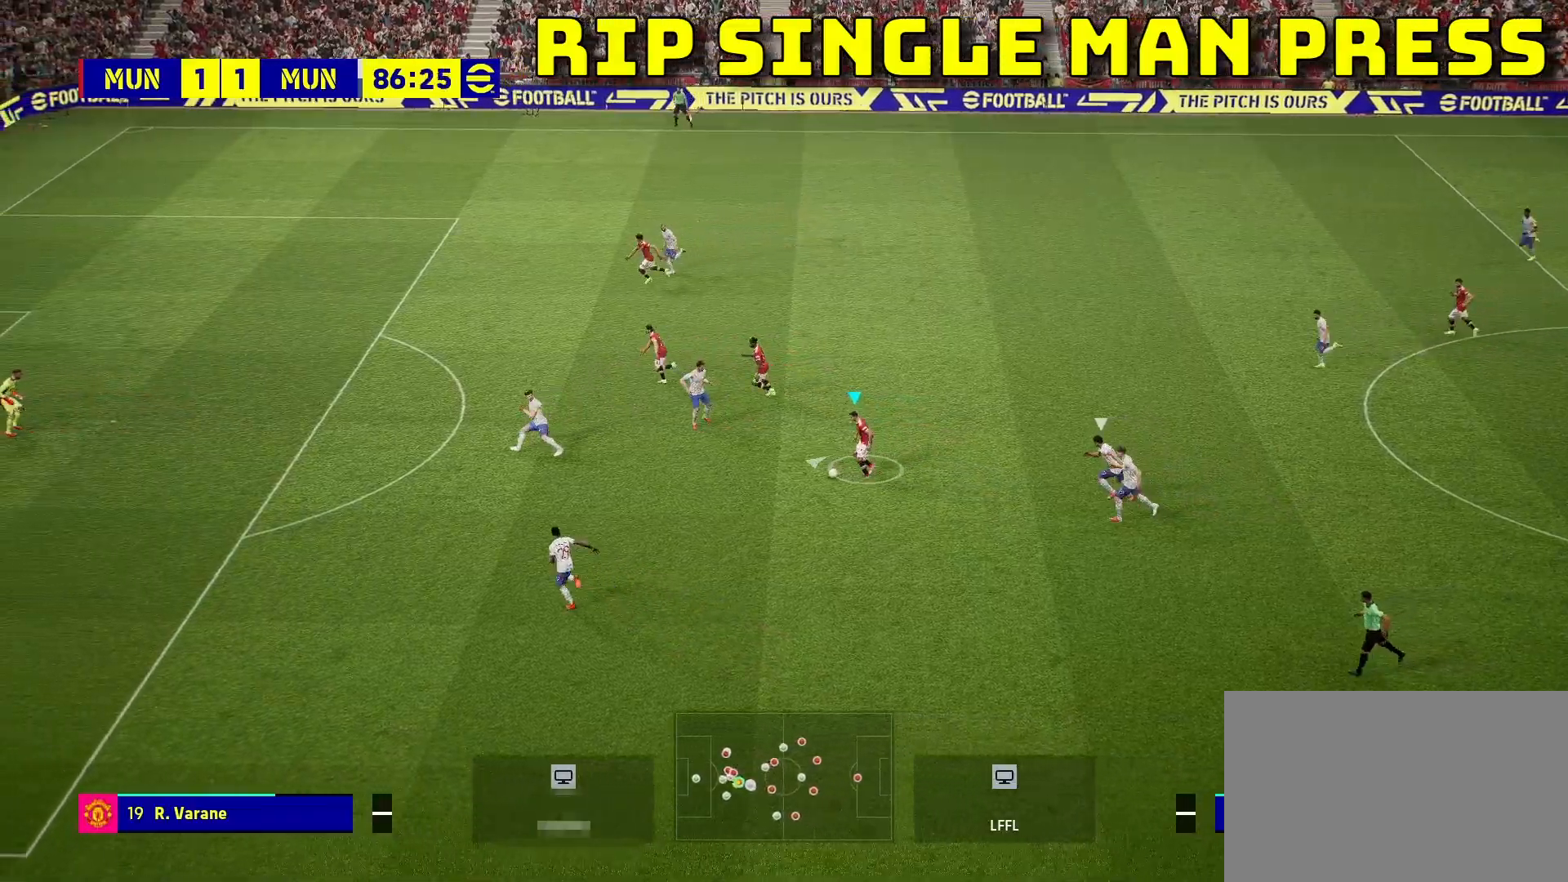
{"buttons": [], "left_stick": "up-left", "events": [[100, "TRIANGLE", "down"], [167, "TRIANGLE", "up"]]}
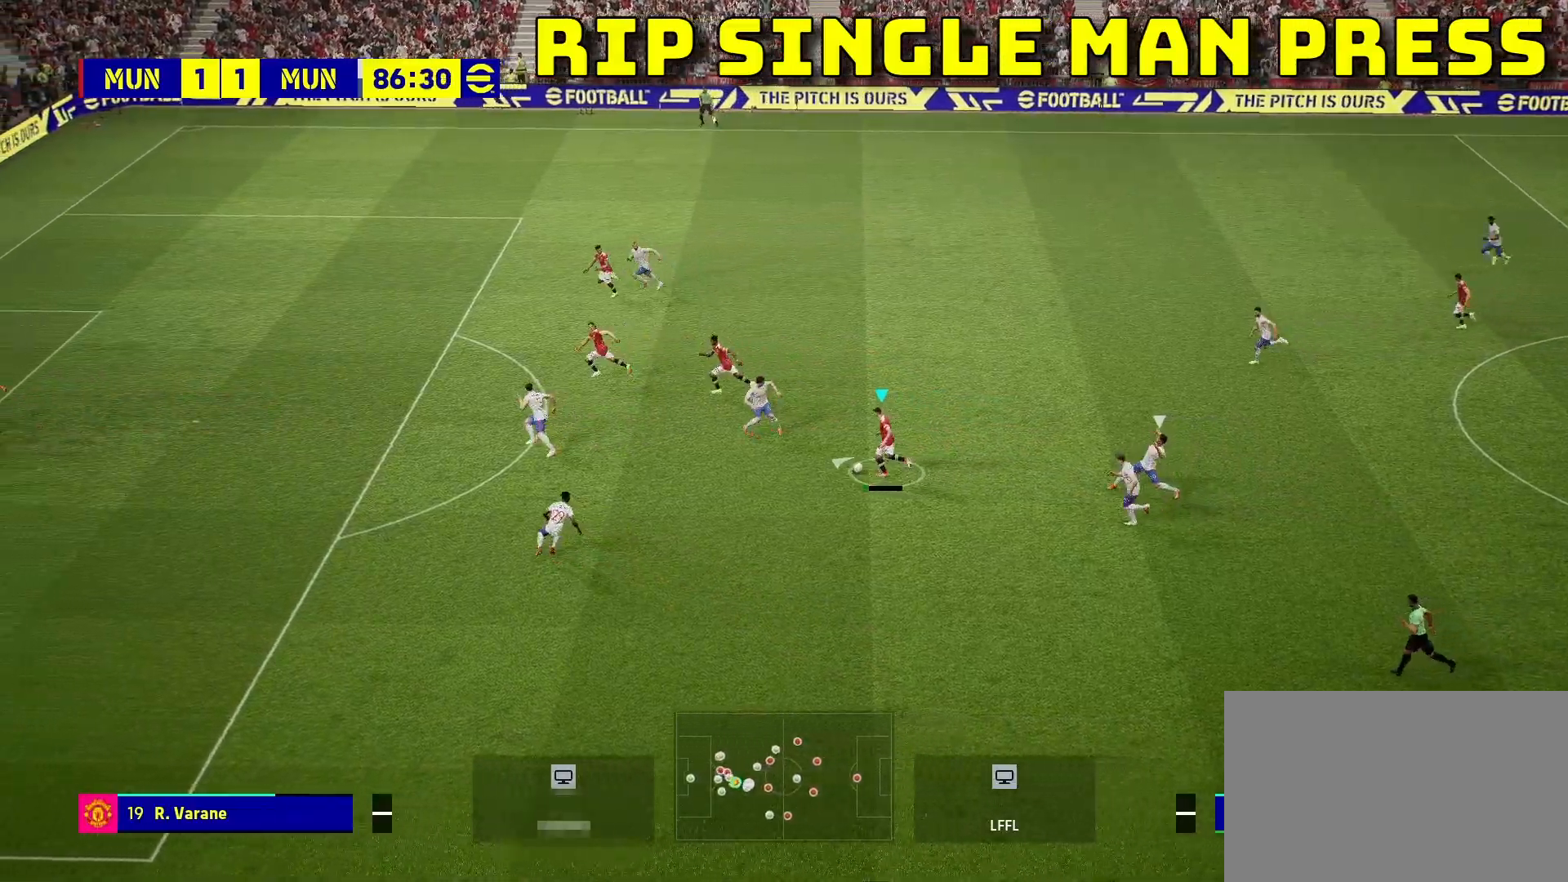
{"buttons": [], "left_stick": "left", "events": [[67, "left_stick", "center"], [433, "left_stick", "left"]]}
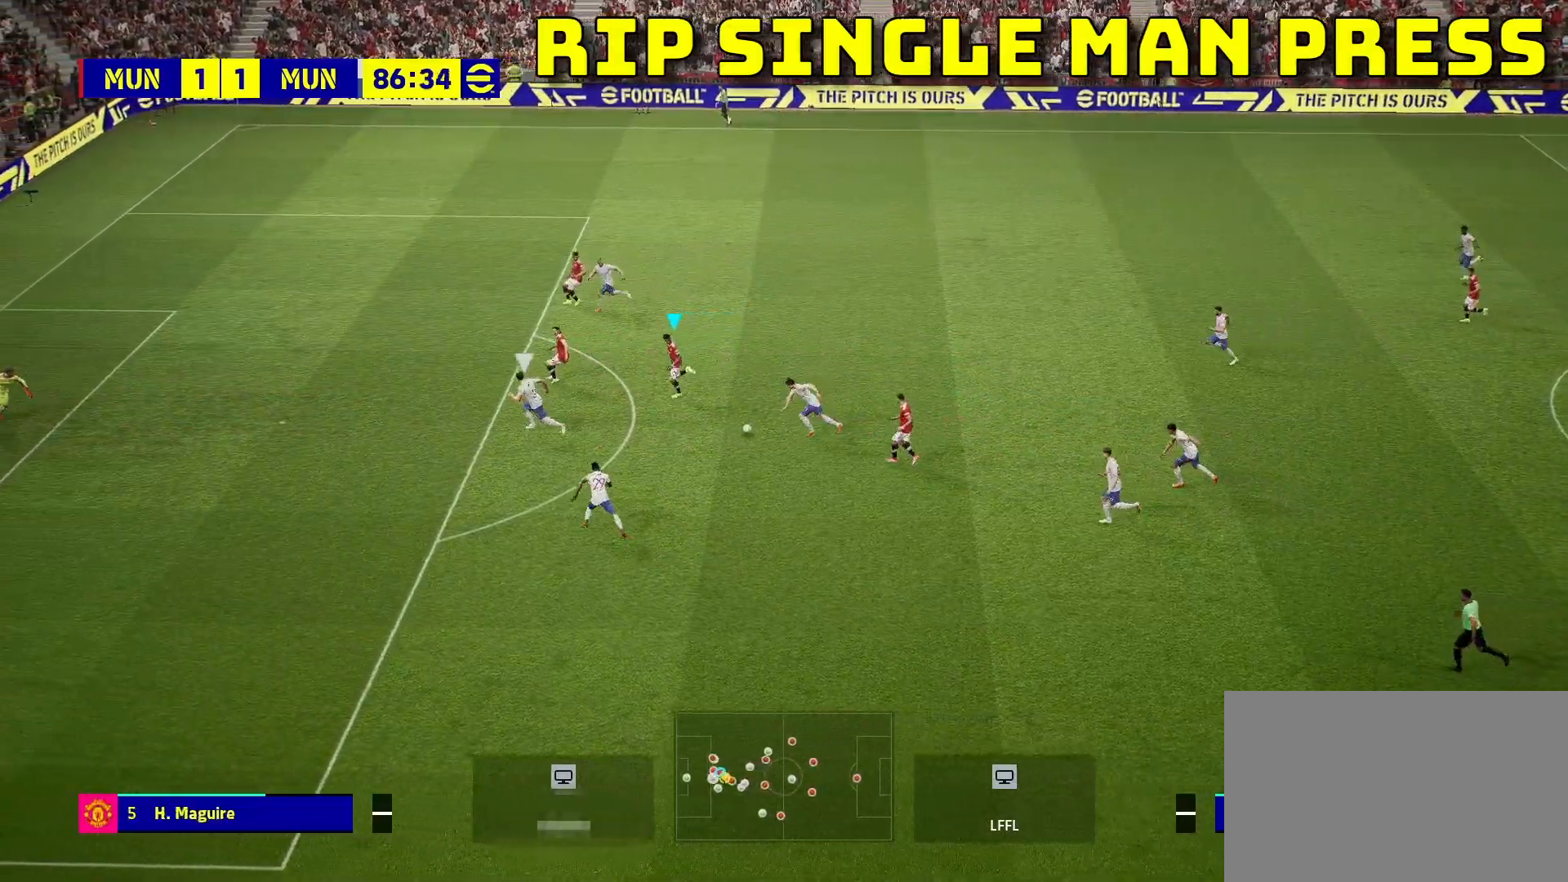
{"buttons": ["L3"], "left_stick": "down-left", "events": [[250, "left_stick", "down-left"], [267, "SQUARE", "down"], [317, "L3", "down"], [400, "SQUARE", "up"]]}
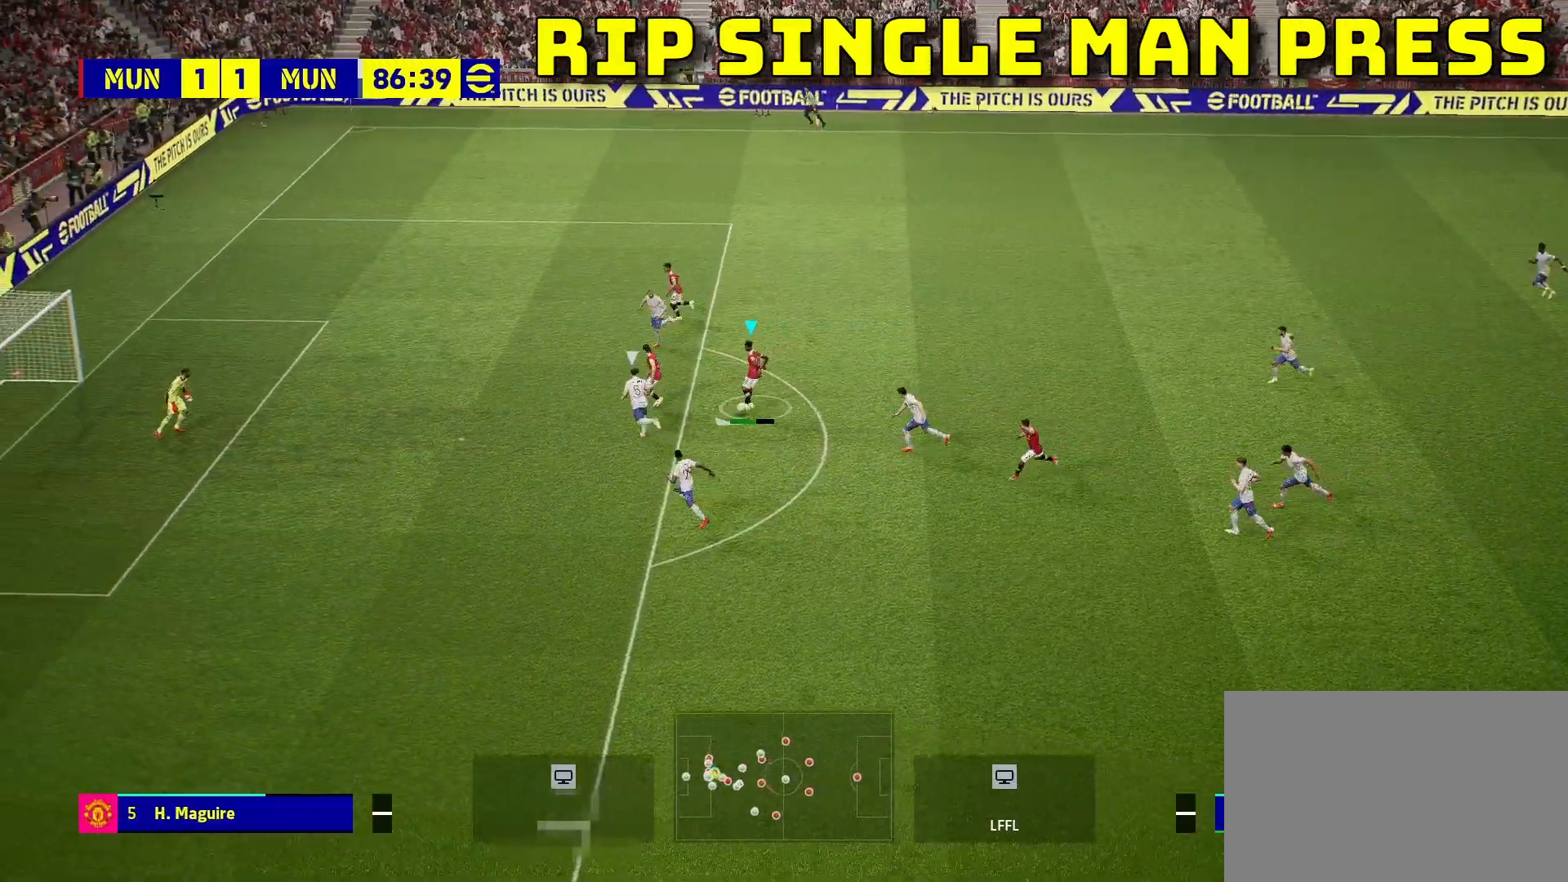
{"buttons": ["L3"], "left_stick": "down-left", "events": []}
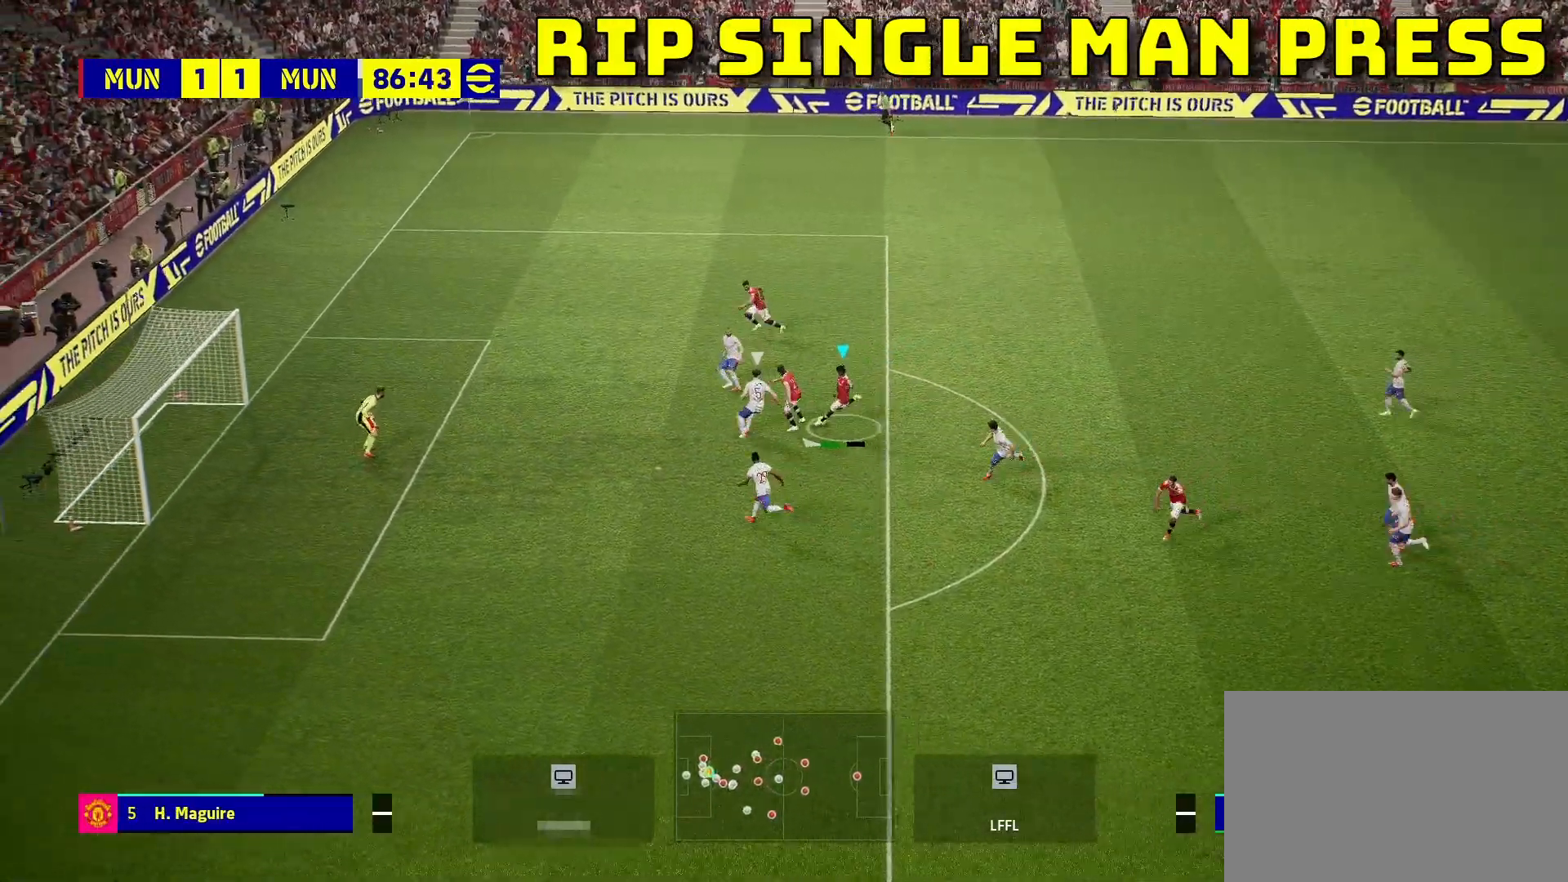
{"buttons": [], "left_stick": "left", "events": [[433, "L3", "up"], [467, "left_stick", "left"]]}
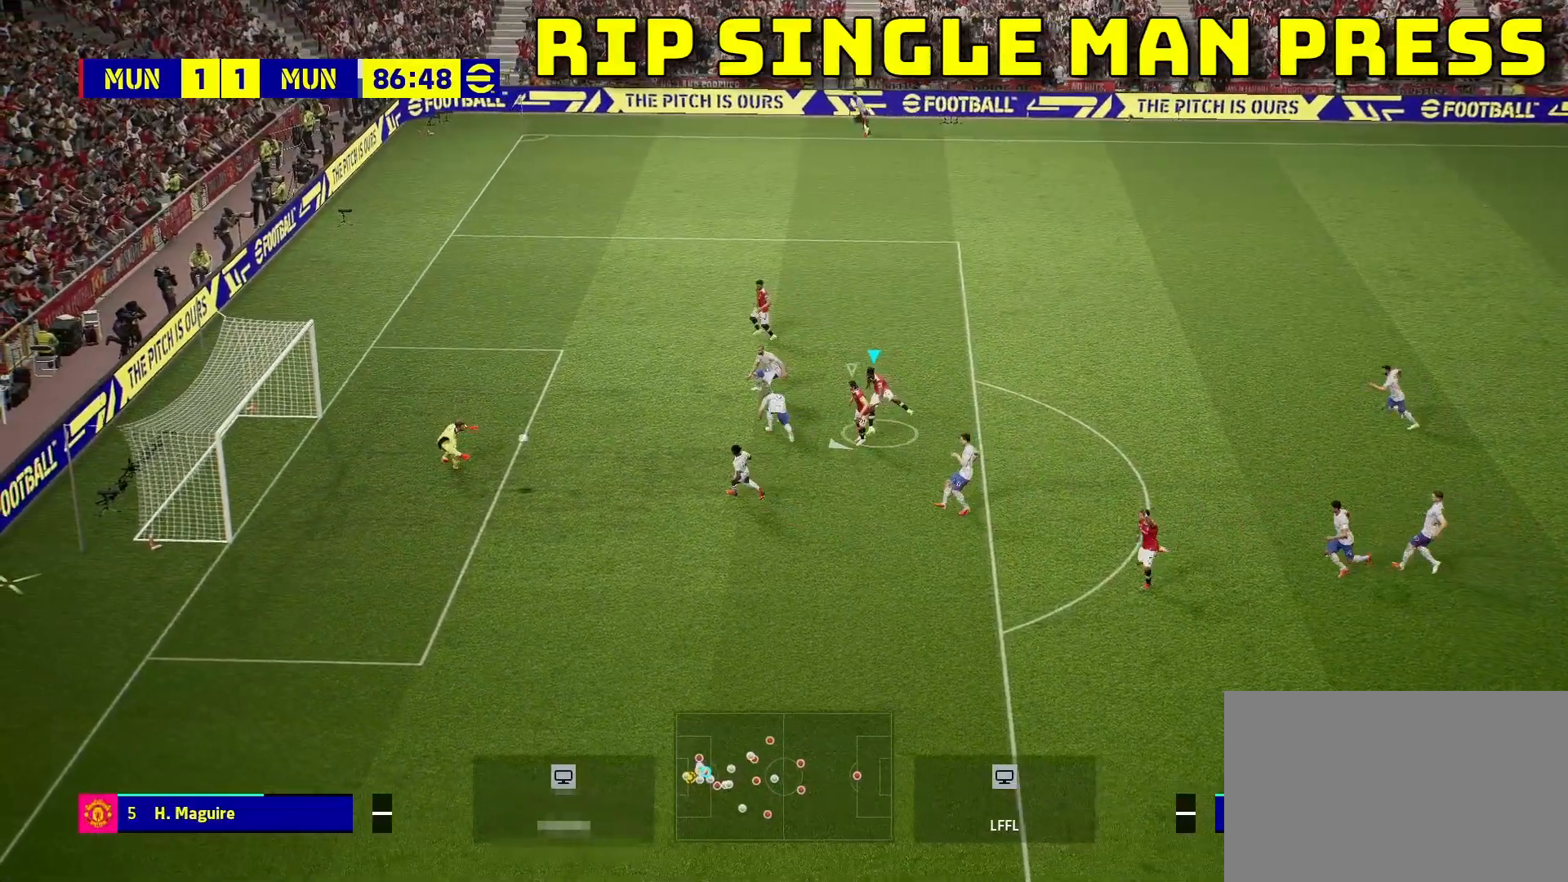
{"buttons": [], "left_stick": "left", "events": []}
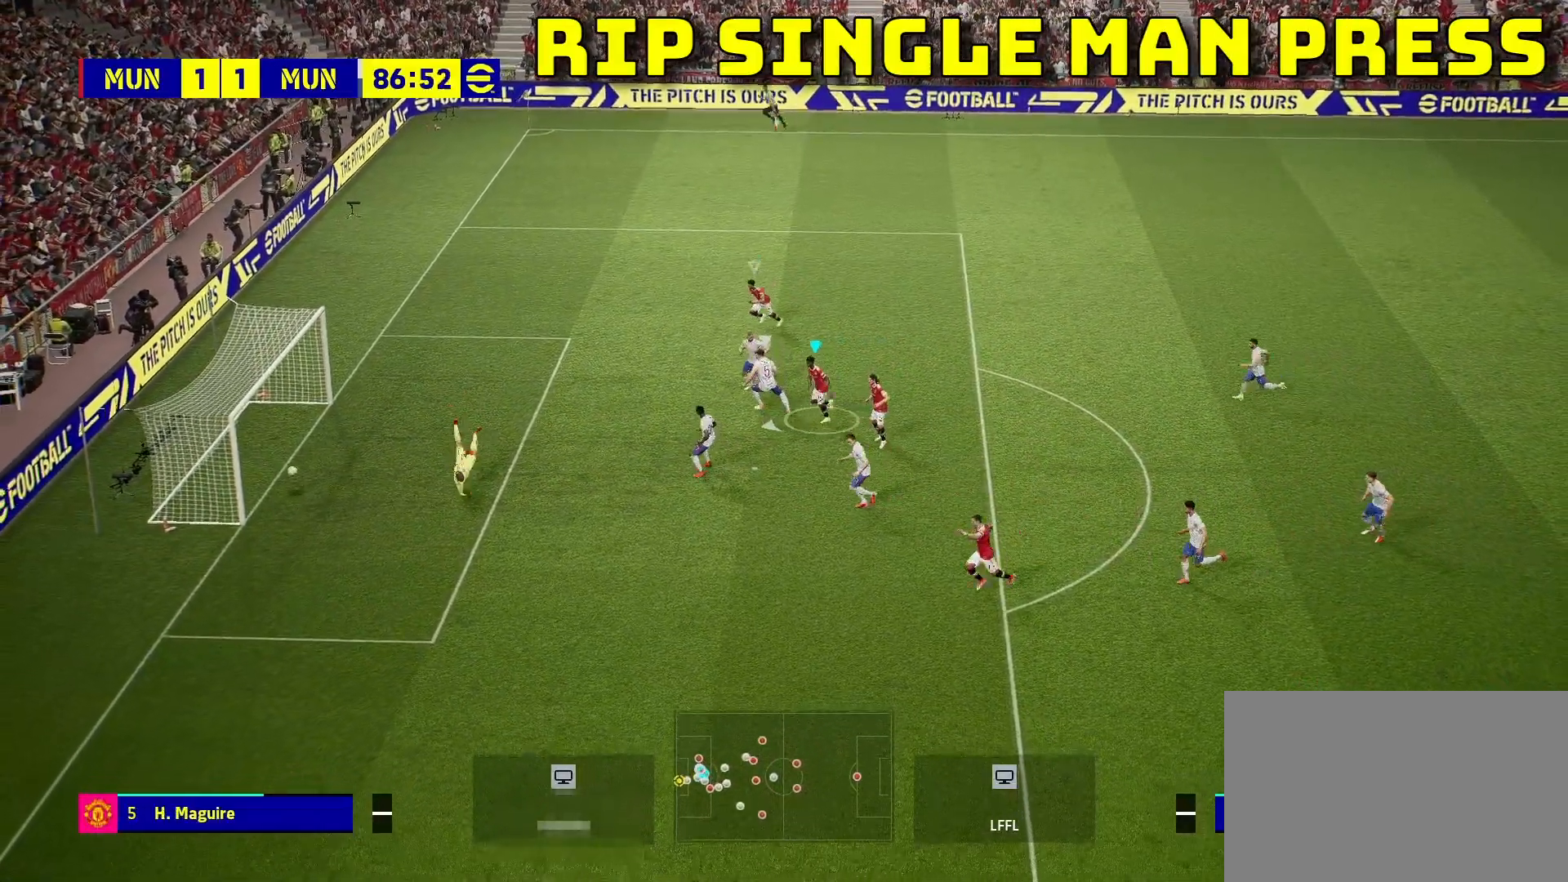
{"buttons": ["R2"], "left_stick": "left", "events": [[250, "R2", "down"]]}
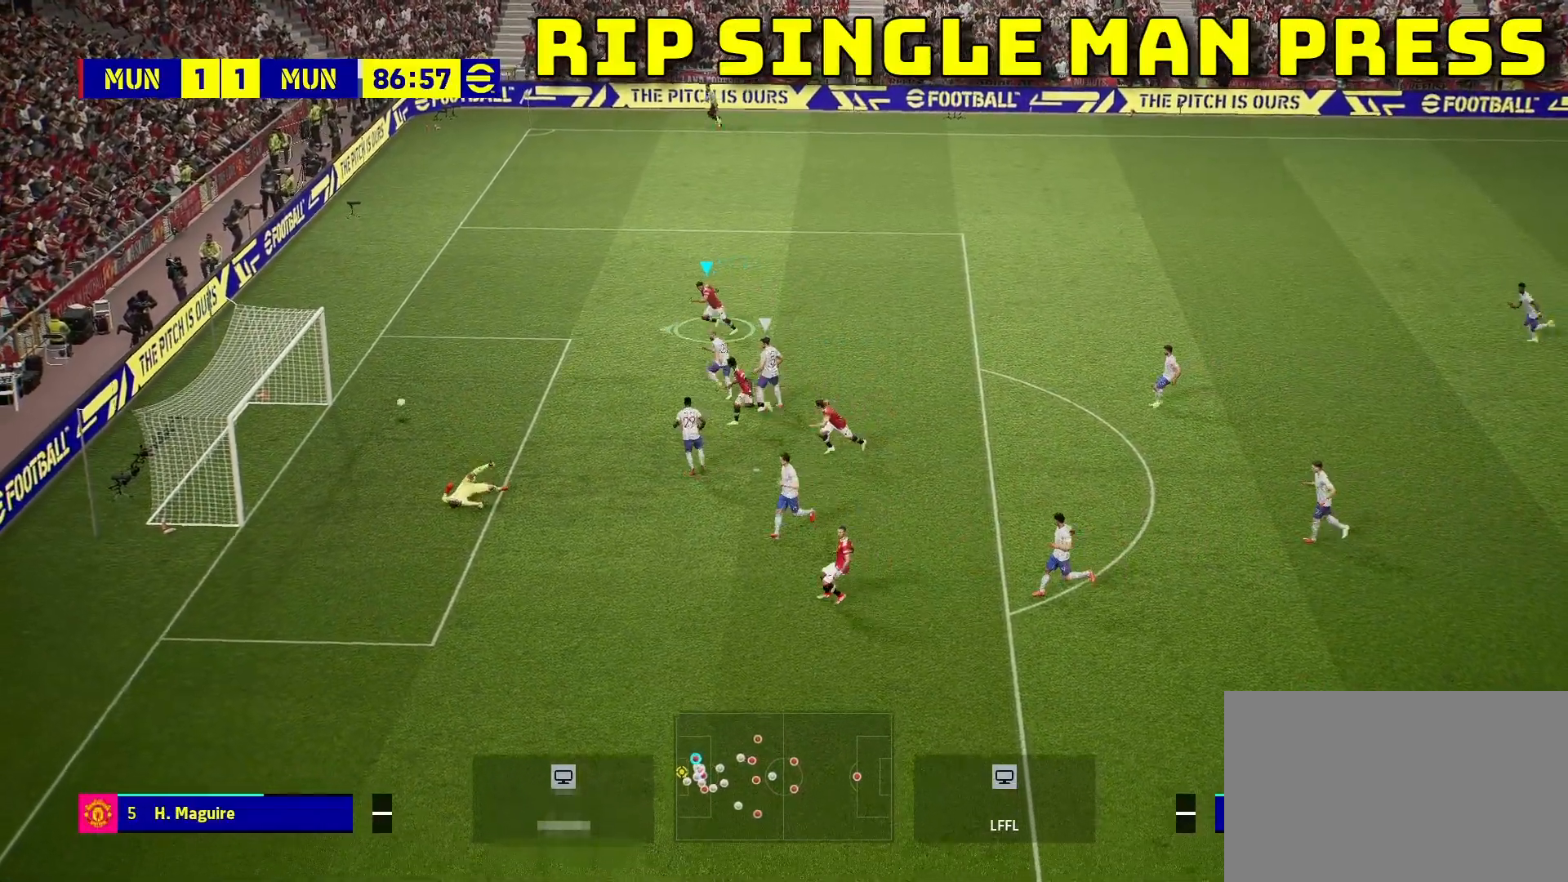
{"buttons": ["L3"], "left_stick": "down-left", "events": [[133, "left_stick", "down-left"], [217, "R2", "up"], [350, "L3", "down"], [350, "SQUARE", "down"], [383, "SQUARE", "up"]]}
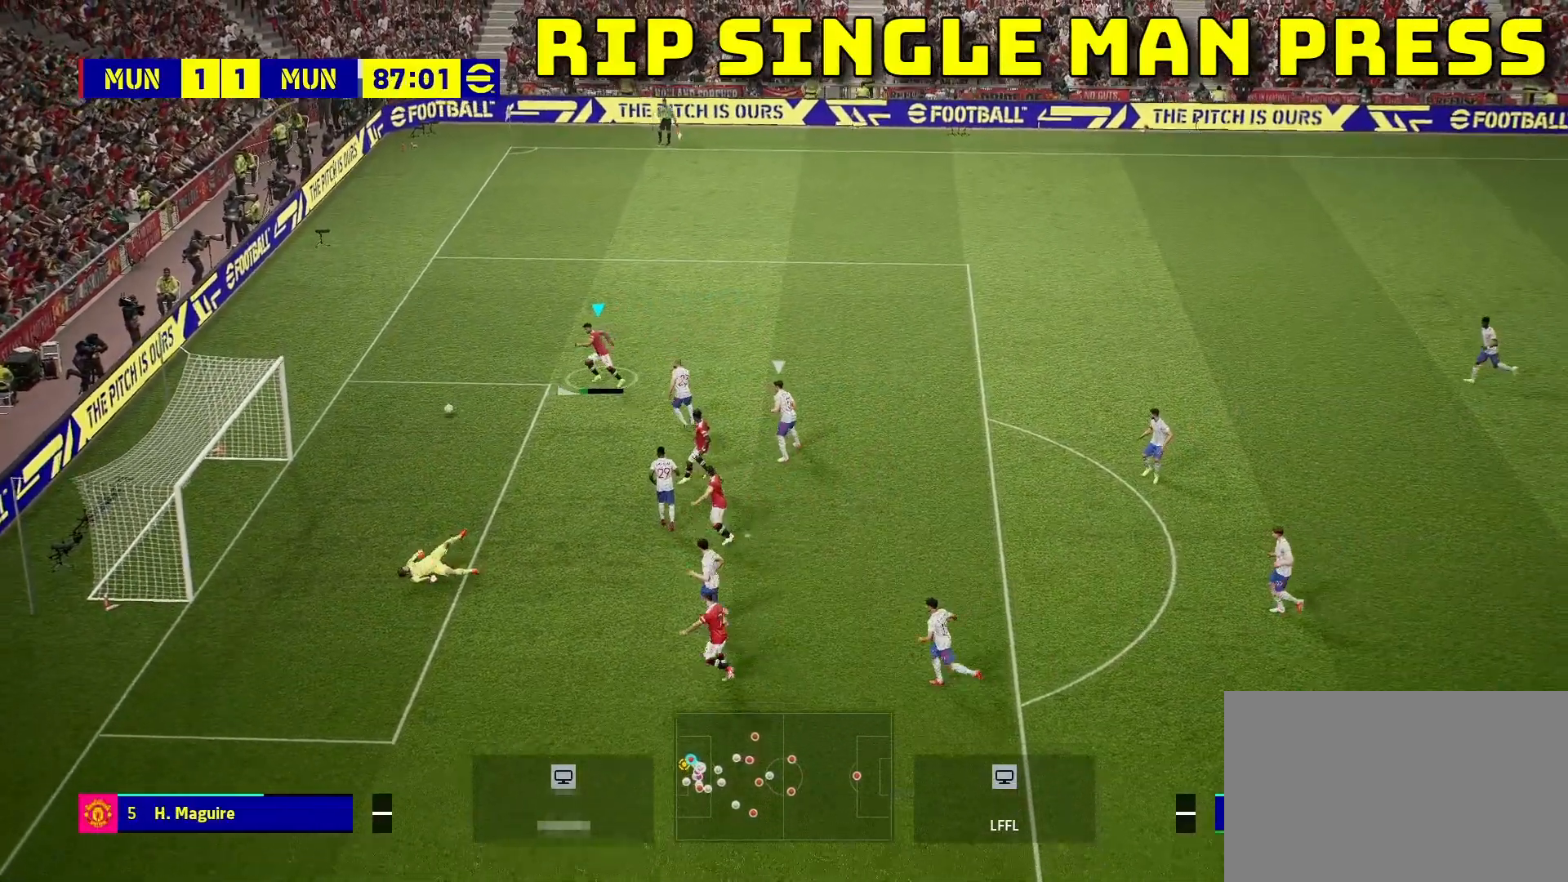
{"buttons": ["L3"], "left_stick": "down-left", "events": []}
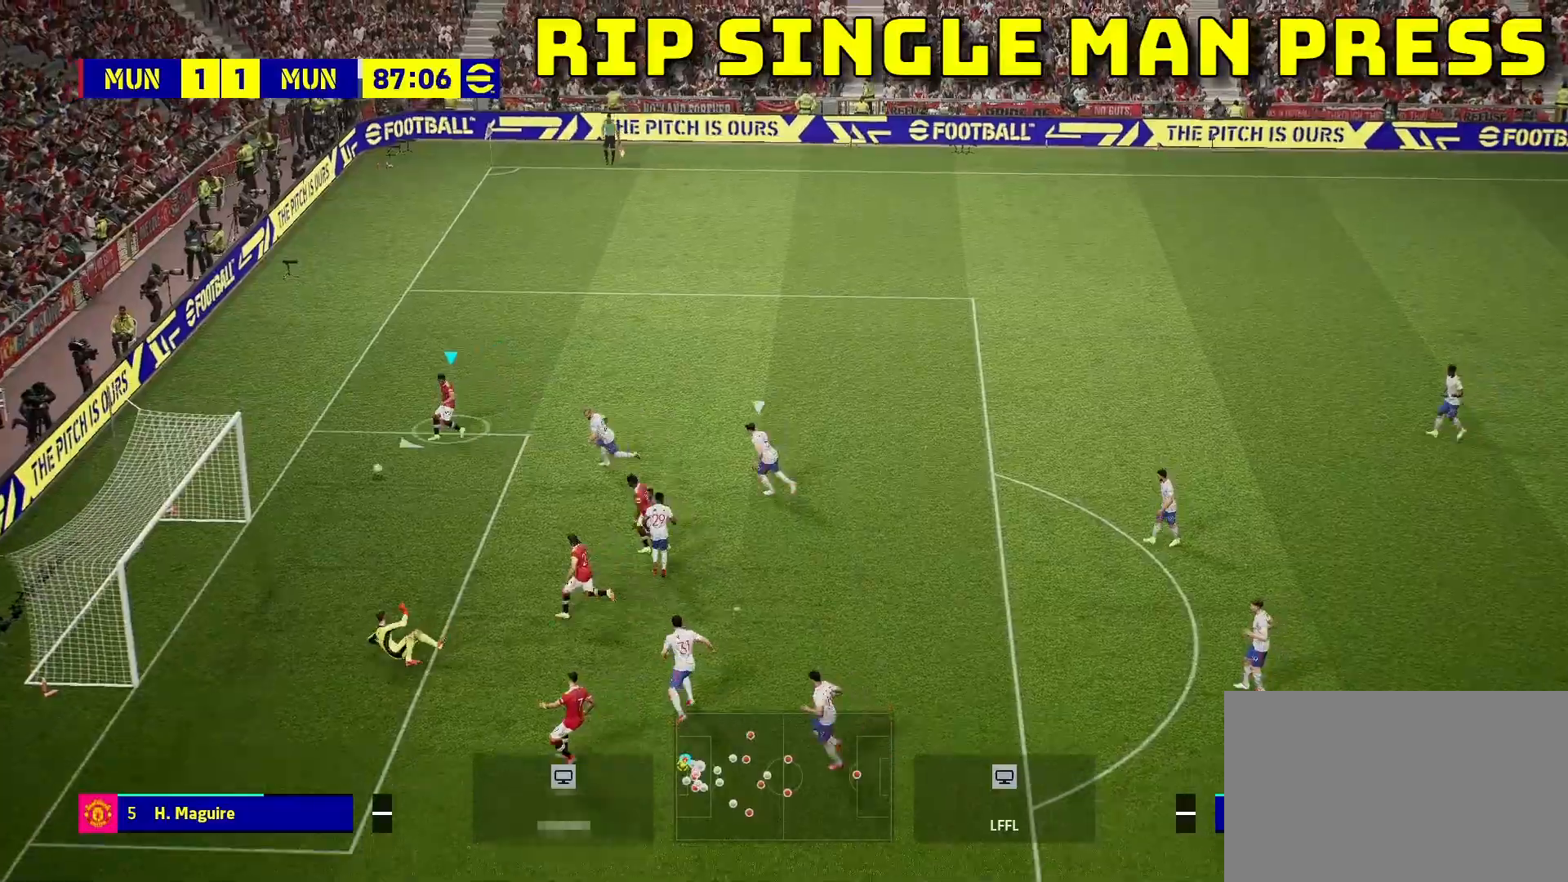
{"buttons": [], "left_stick": "center", "events": [[33, "L3", "up"], [333, "left_stick", "center"]]}
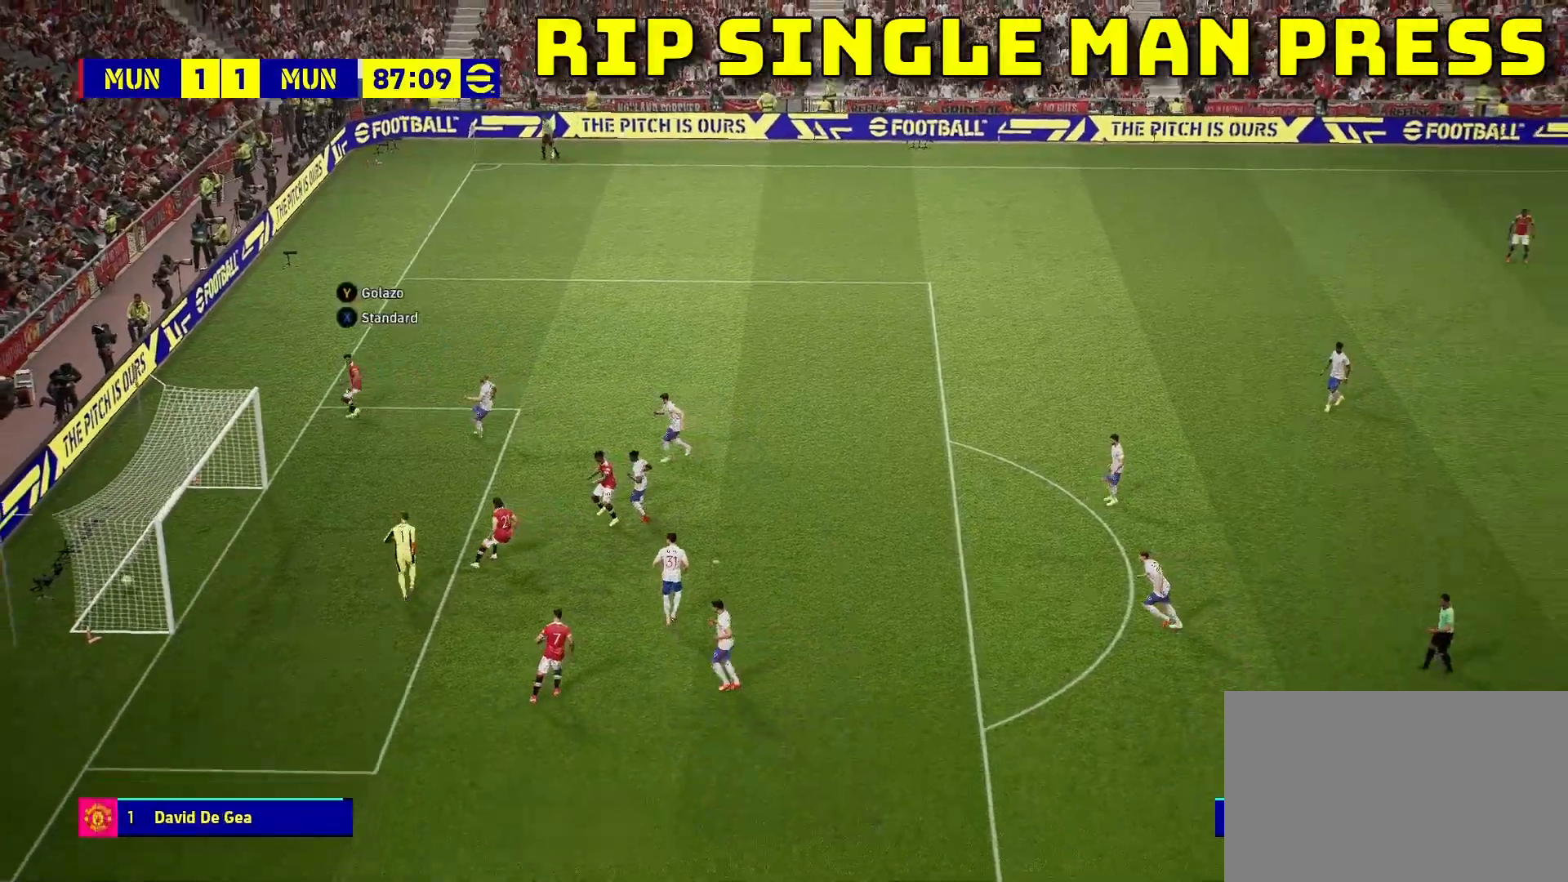
{"buttons": [], "left_stick": "left", "events": [[167, "left_stick", "left"]]}
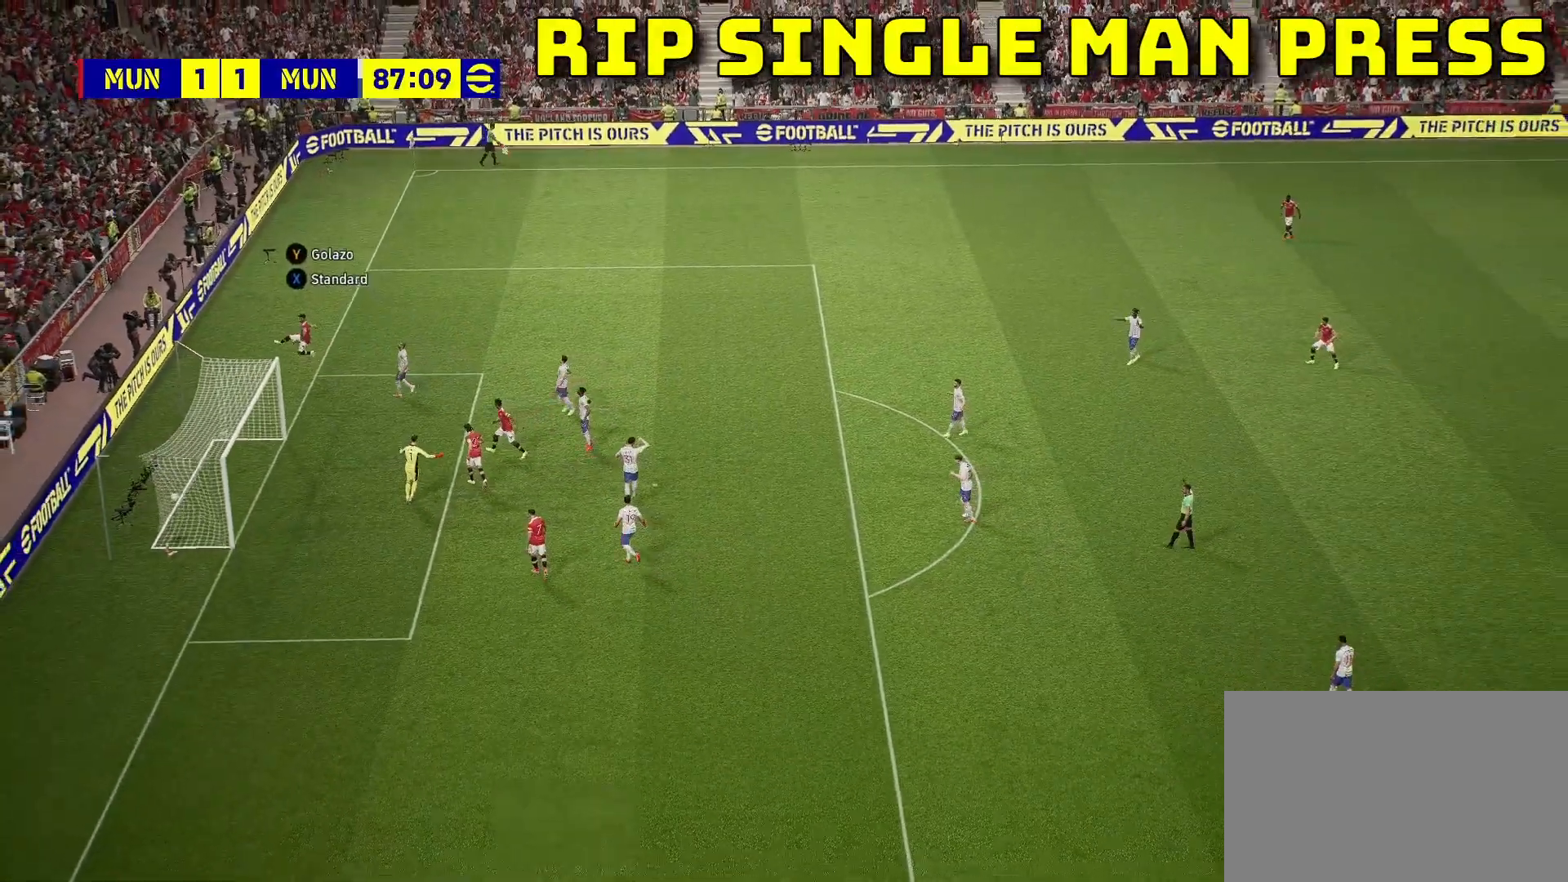
{"buttons": [], "left_stick": "center", "events": [[267, "left_stick", "center"]]}